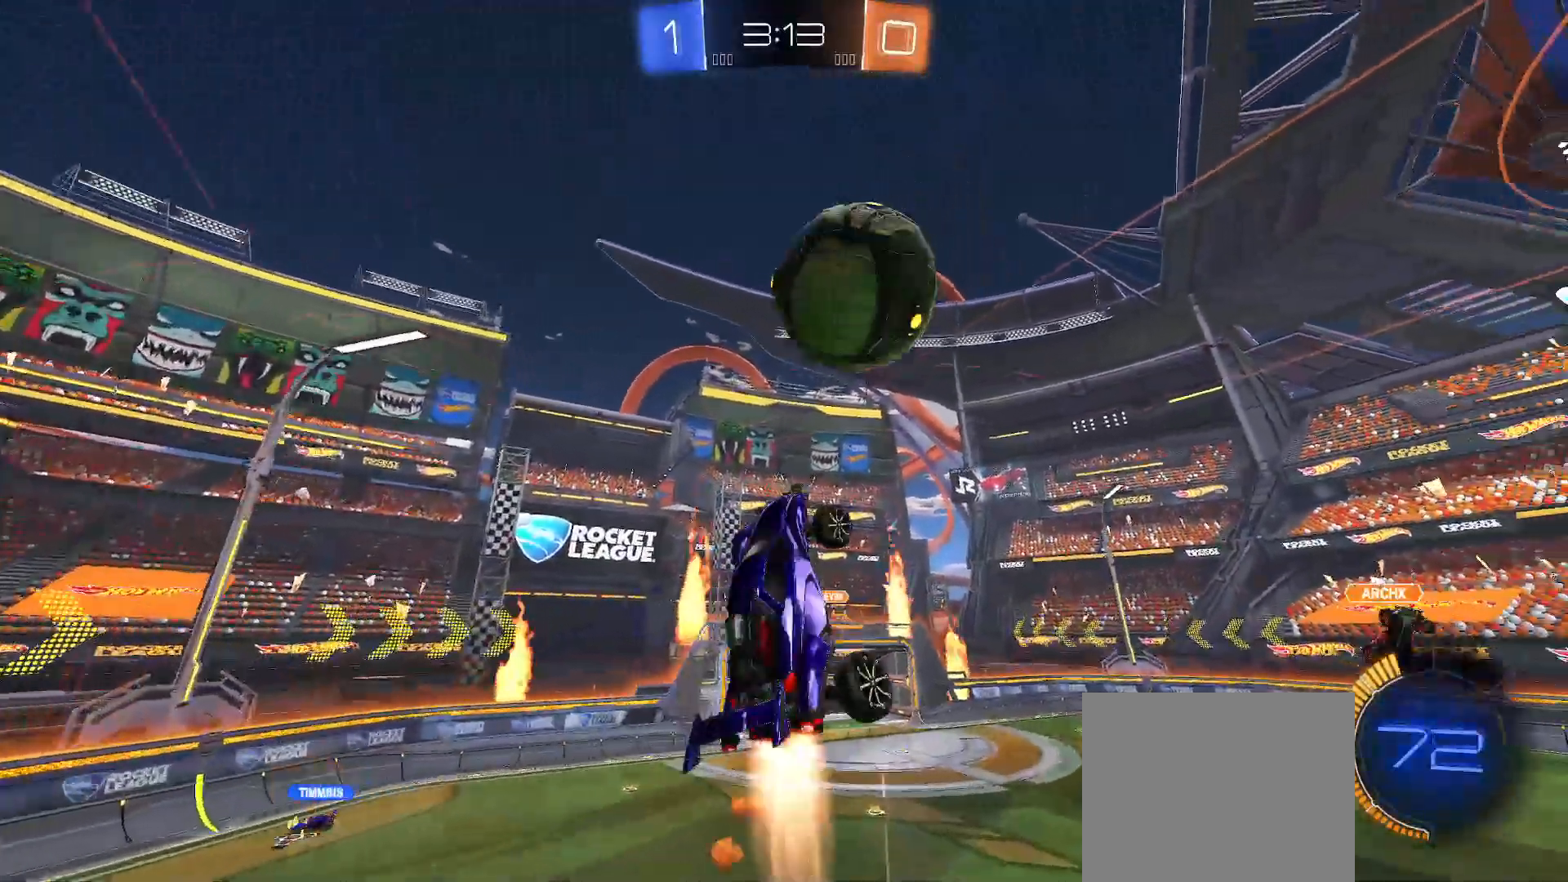
Gameplay with a controller (Xbox layout); each line is a JSON object with the inputs held at the frame after it (dt_ms = milliseconds from this image to that frame). "events" lists button and stick changes between this image and that frame as [ms after this image, input, new state], when the widget could be followed in between.
{"dt_ms": 500, "buttons": ["R2"], "left_stick": "center", "right_stick": "center", "events": [[33, "B", "up"], [33, "Y", "up"], [50, "left_stick", "left"], [100, "B", "down"], [183, "left_stick", "right"], [233, "B", "up"], [233, "left_stick", "up"], [333, "left_stick", "center"], [383, "R2", "up"], [433, "R2", "down"]]}
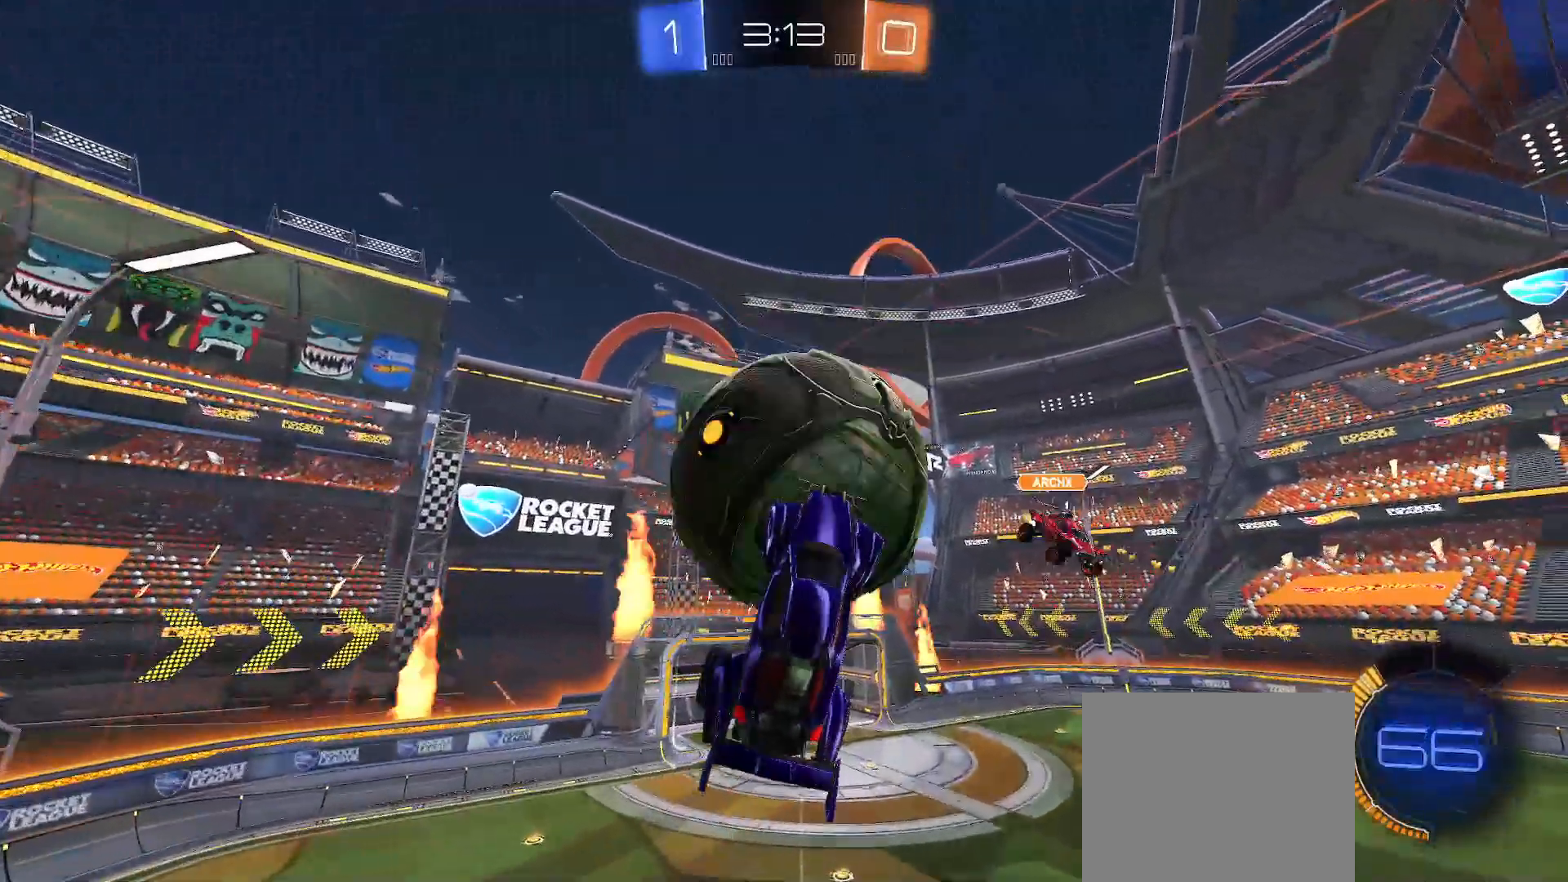
{"dt_ms": 500, "buttons": ["X"], "left_stick": "down-right", "right_stick": "center", "events": [[33, "left_stick", "up-right"], [50, "R2", "up"], [133, "left_stick", "up"], [250, "R2", "down"], [433, "R2", "up"], [483, "left_stick", "down-right"], [500, "X", "down"]]}
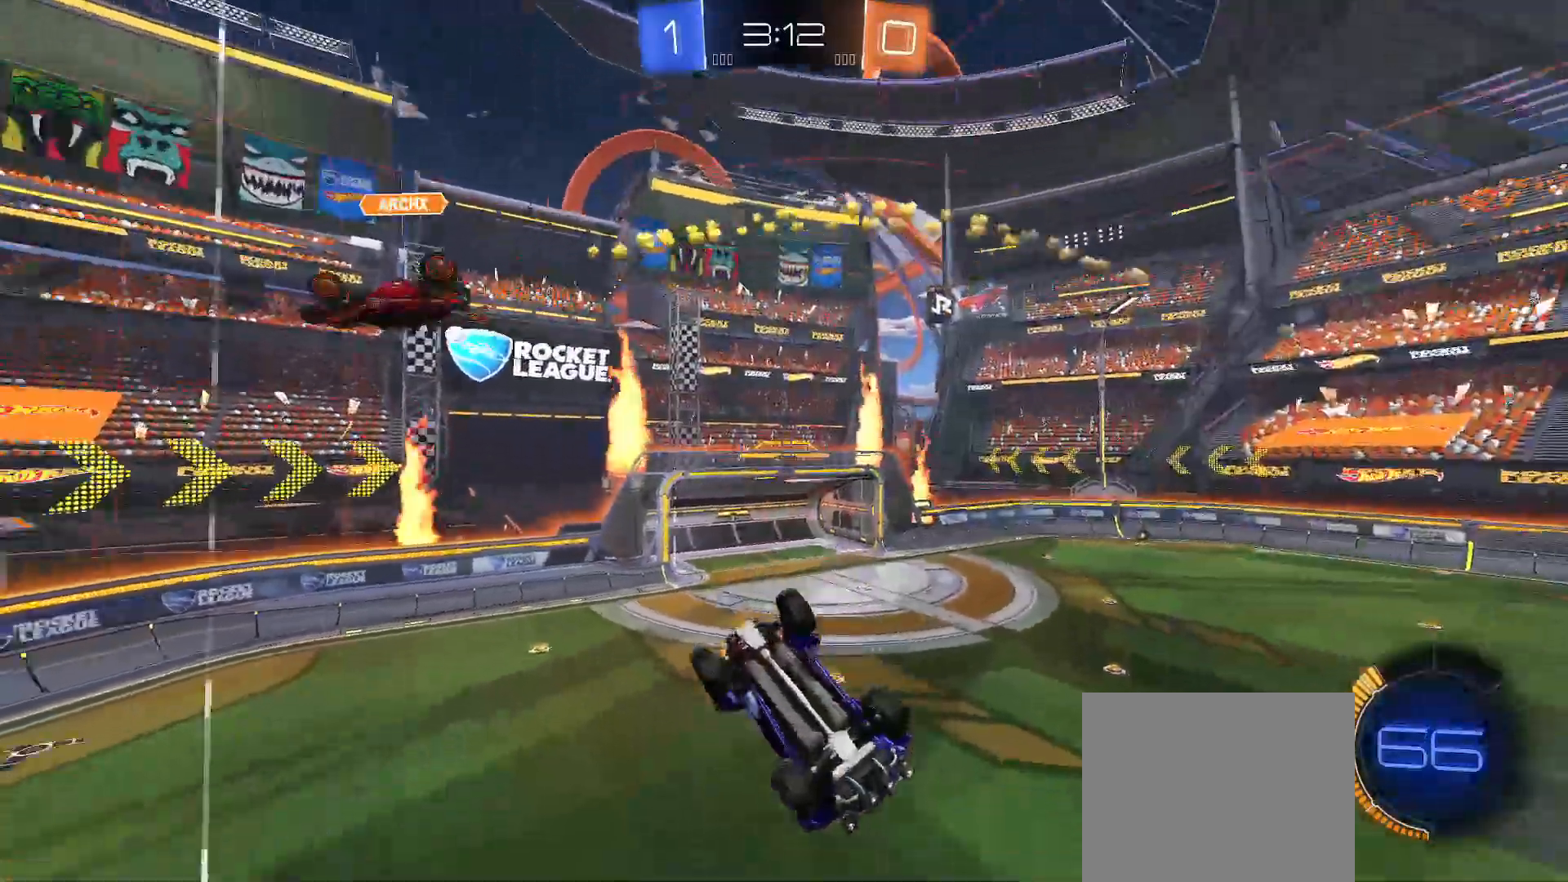
{"dt_ms": 500, "buttons": ["Y", "R2"], "left_stick": "down", "right_stick": "center", "events": [[67, "X", "up"], [100, "left_stick", "down"], [233, "R2", "down"], [417, "Y", "down"]]}
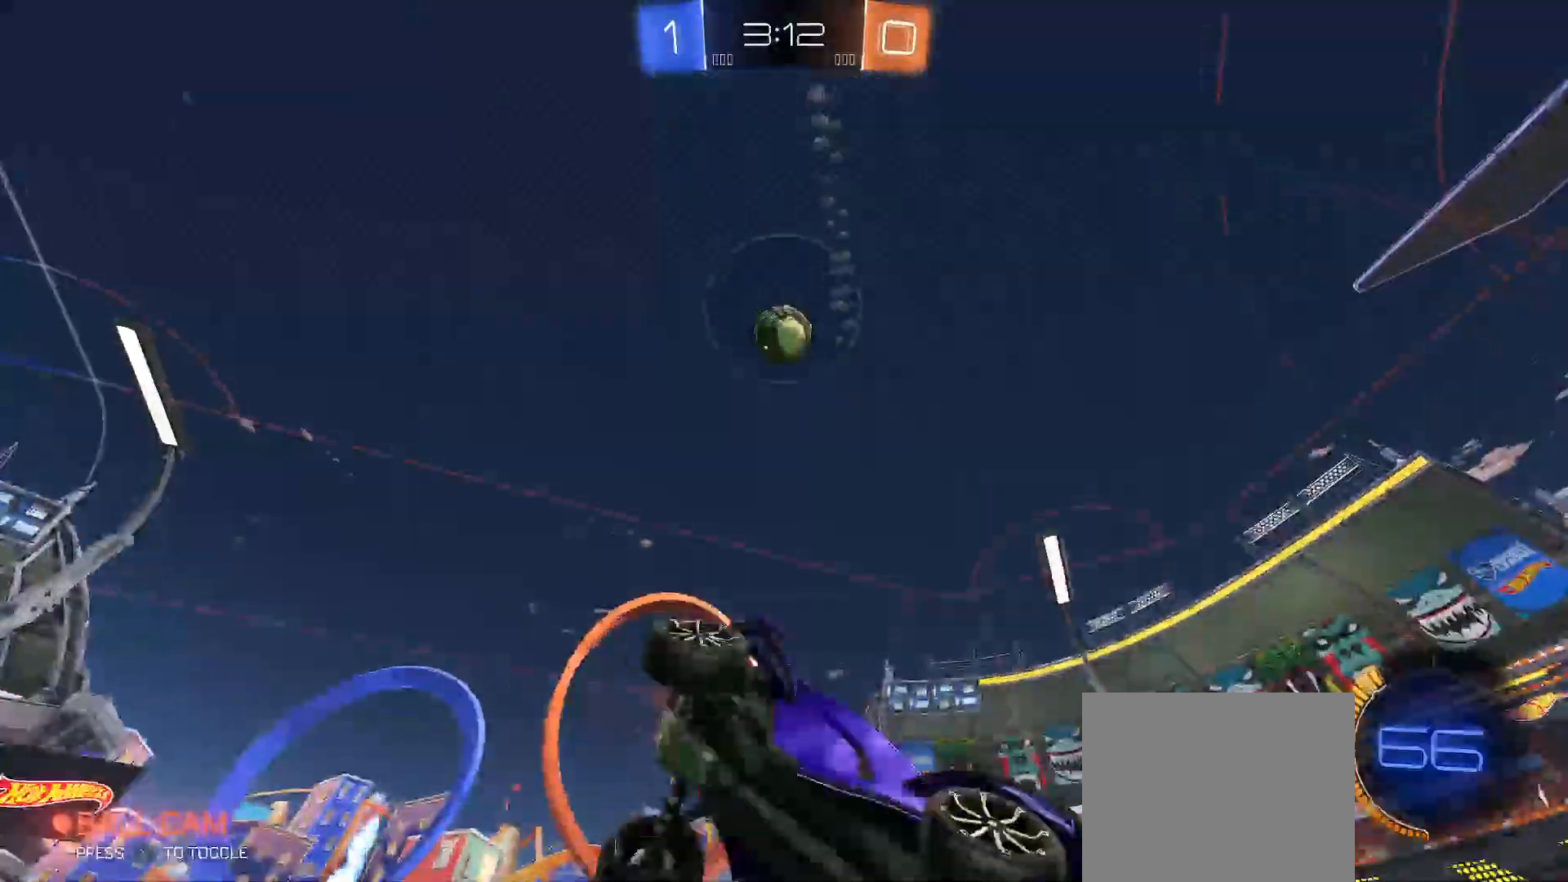
{"dt_ms": 500, "buttons": ["R2"], "left_stick": "up-right", "right_stick": "center", "events": [[67, "Y", "up"], [83, "left_stick", "up-right"], [200, "A", "down"], [300, "A", "up"]]}
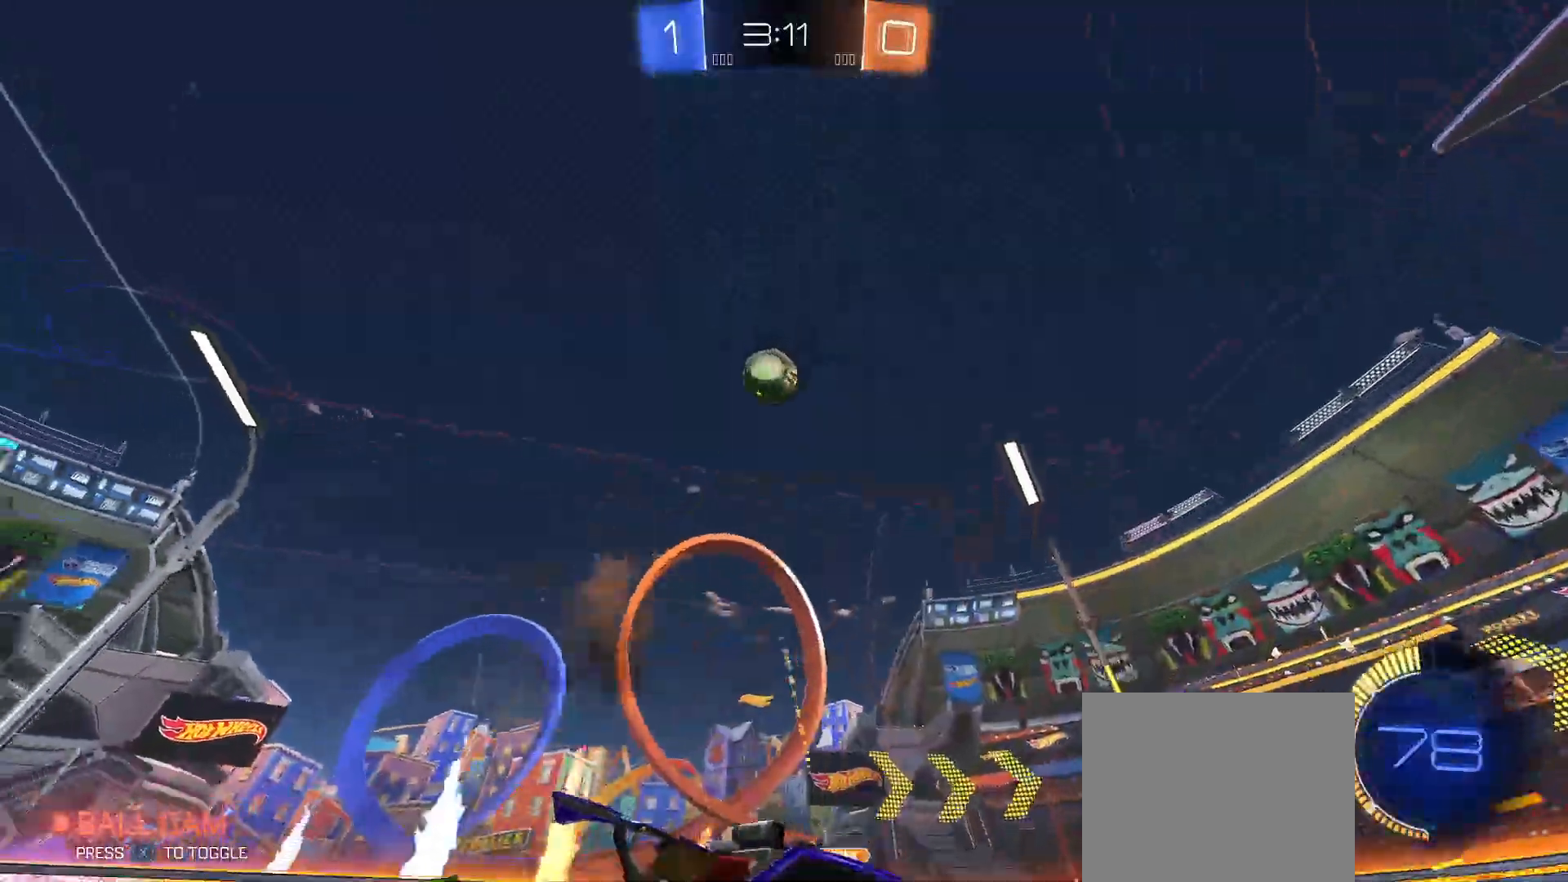
{"dt_ms": 500, "buttons": ["R2"], "left_stick": "up-left", "right_stick": "center", "events": [[183, "left_stick", "center"], [367, "left_stick", "up-left"]]}
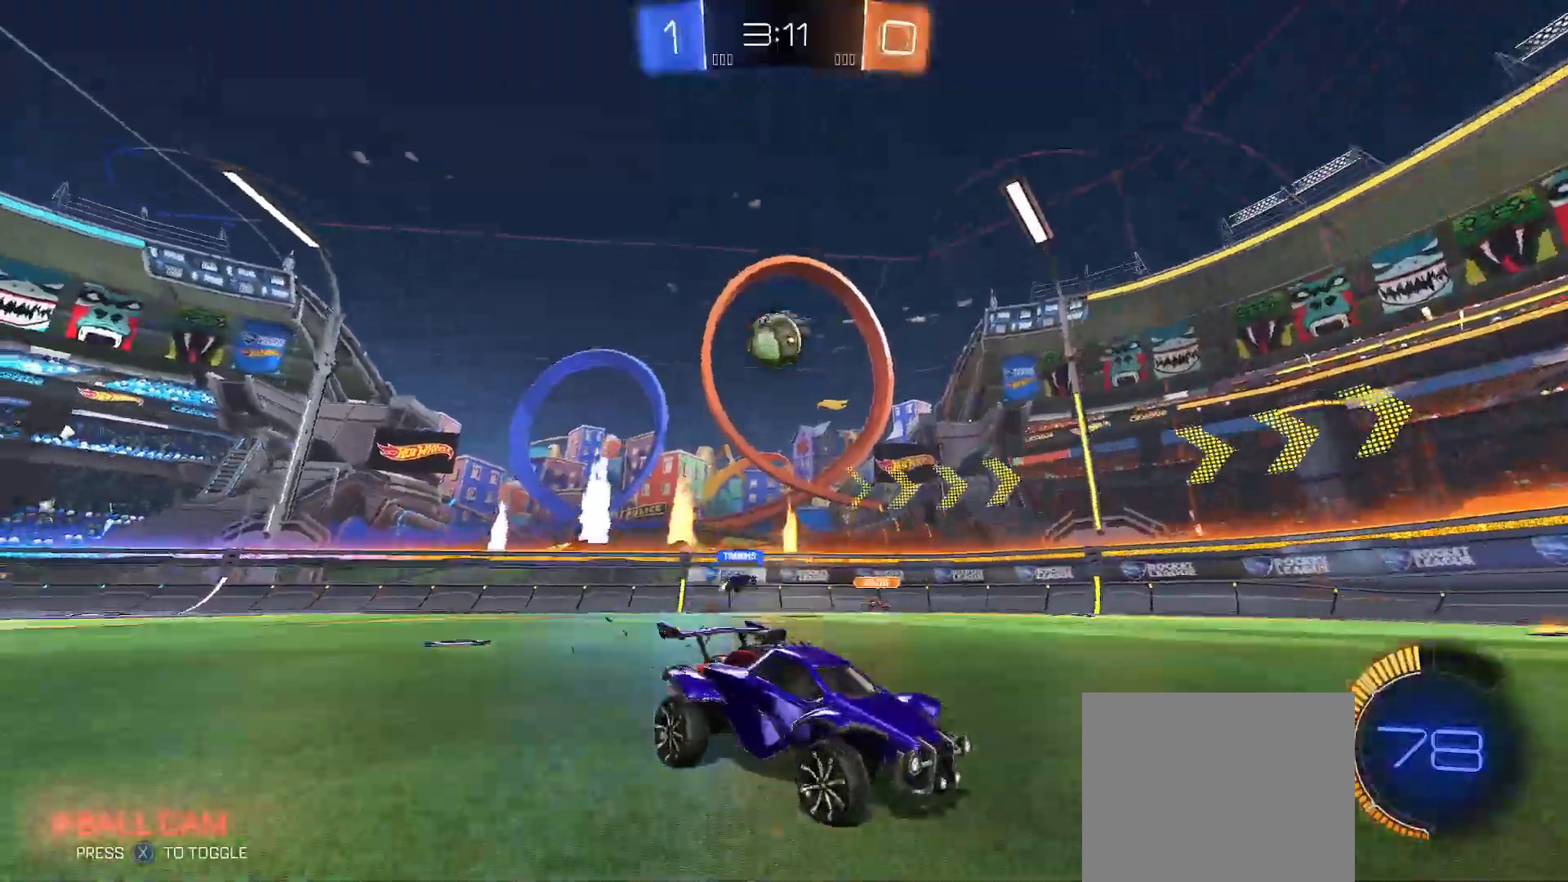
{"dt_ms": 500, "buttons": ["R2"], "left_stick": "left", "right_stick": "center", "events": [[17, "left_stick", "center"], [117, "left_stick", "right"], [333, "left_stick", "center"], [383, "left_stick", "left"]]}
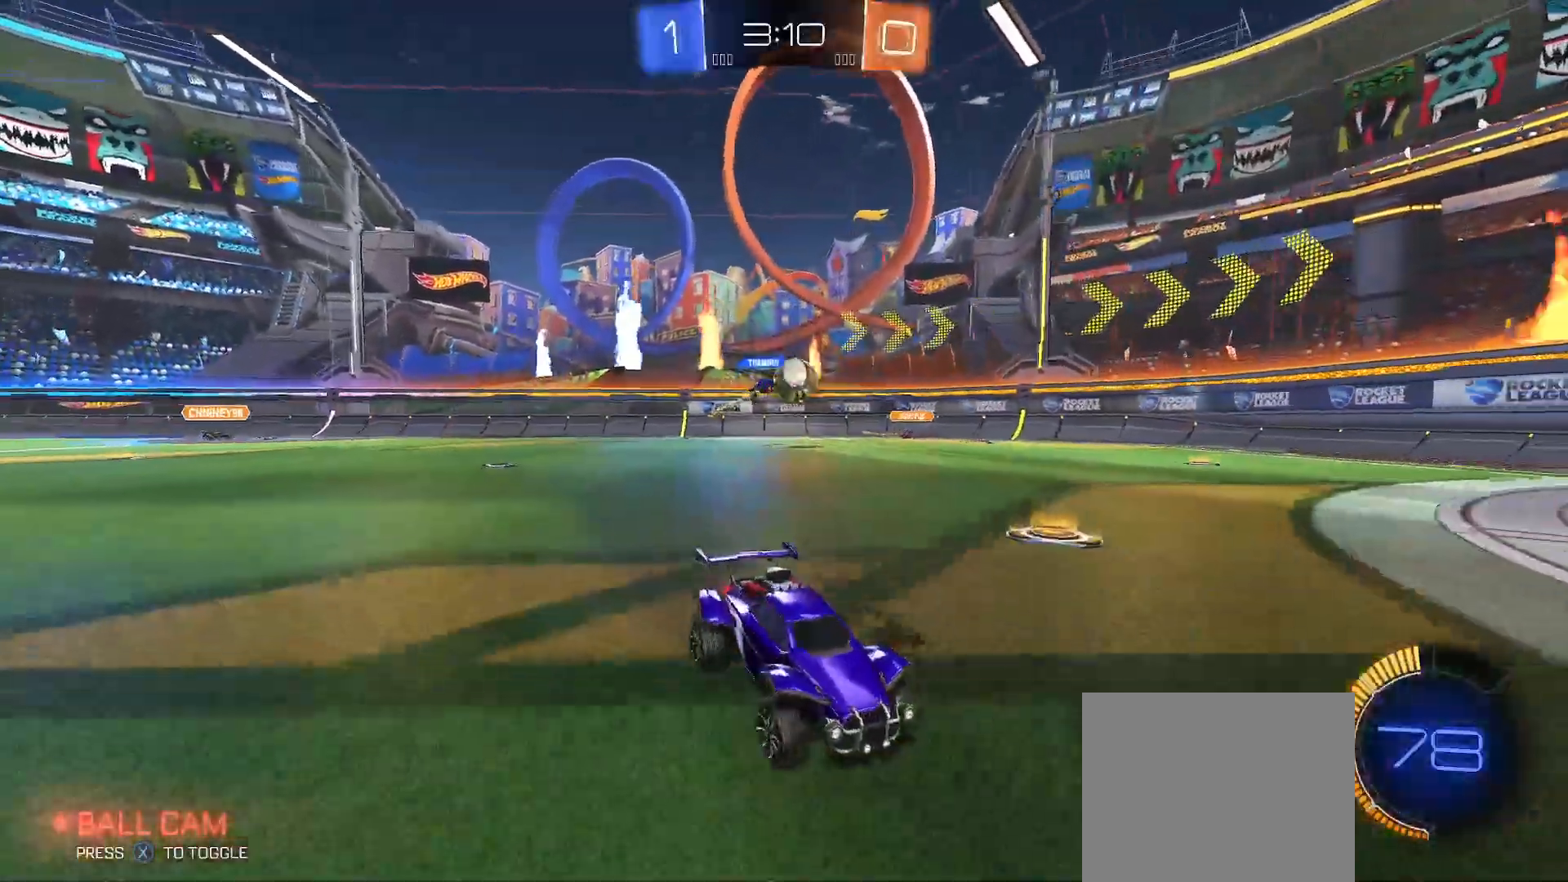
{"dt_ms": 500, "buttons": ["R2"], "left_stick": "down-left", "right_stick": "center", "events": [[100, "R2", "up"], [183, "R2", "down"], [483, "left_stick", "down-left"]]}
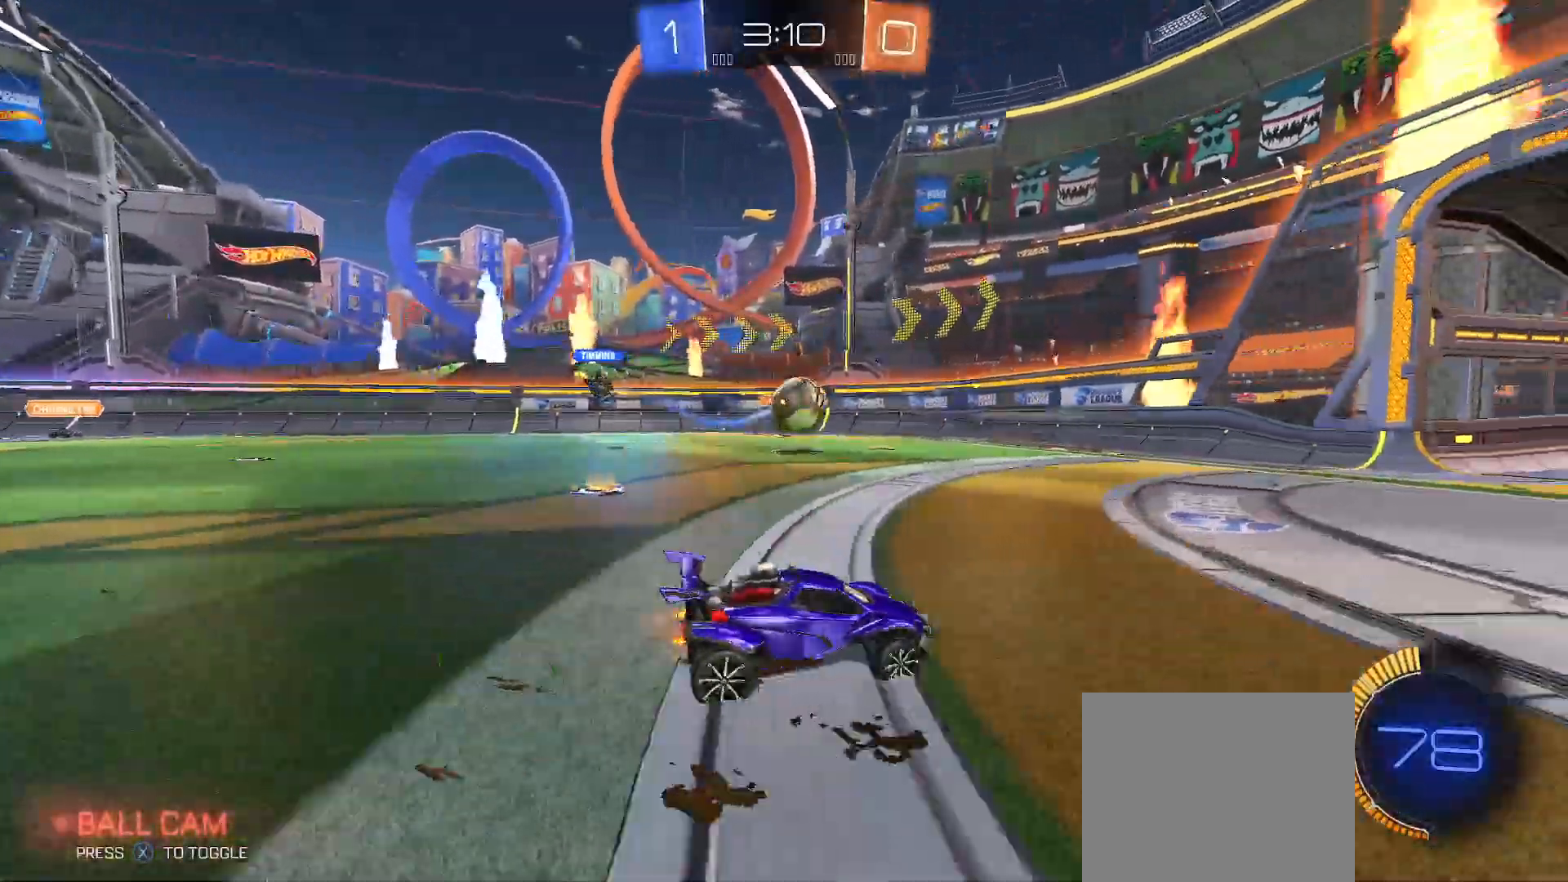
{"dt_ms": 500, "buttons": ["B", "R2"], "left_stick": "up-left", "right_stick": "center", "events": [[33, "A", "down"], [83, "left_stick", "down"], [150, "B", "down"], [167, "A", "up"], [167, "Y", "down"], [283, "Y", "up"], [333, "left_stick", "center"], [400, "left_stick", "up-left"]]}
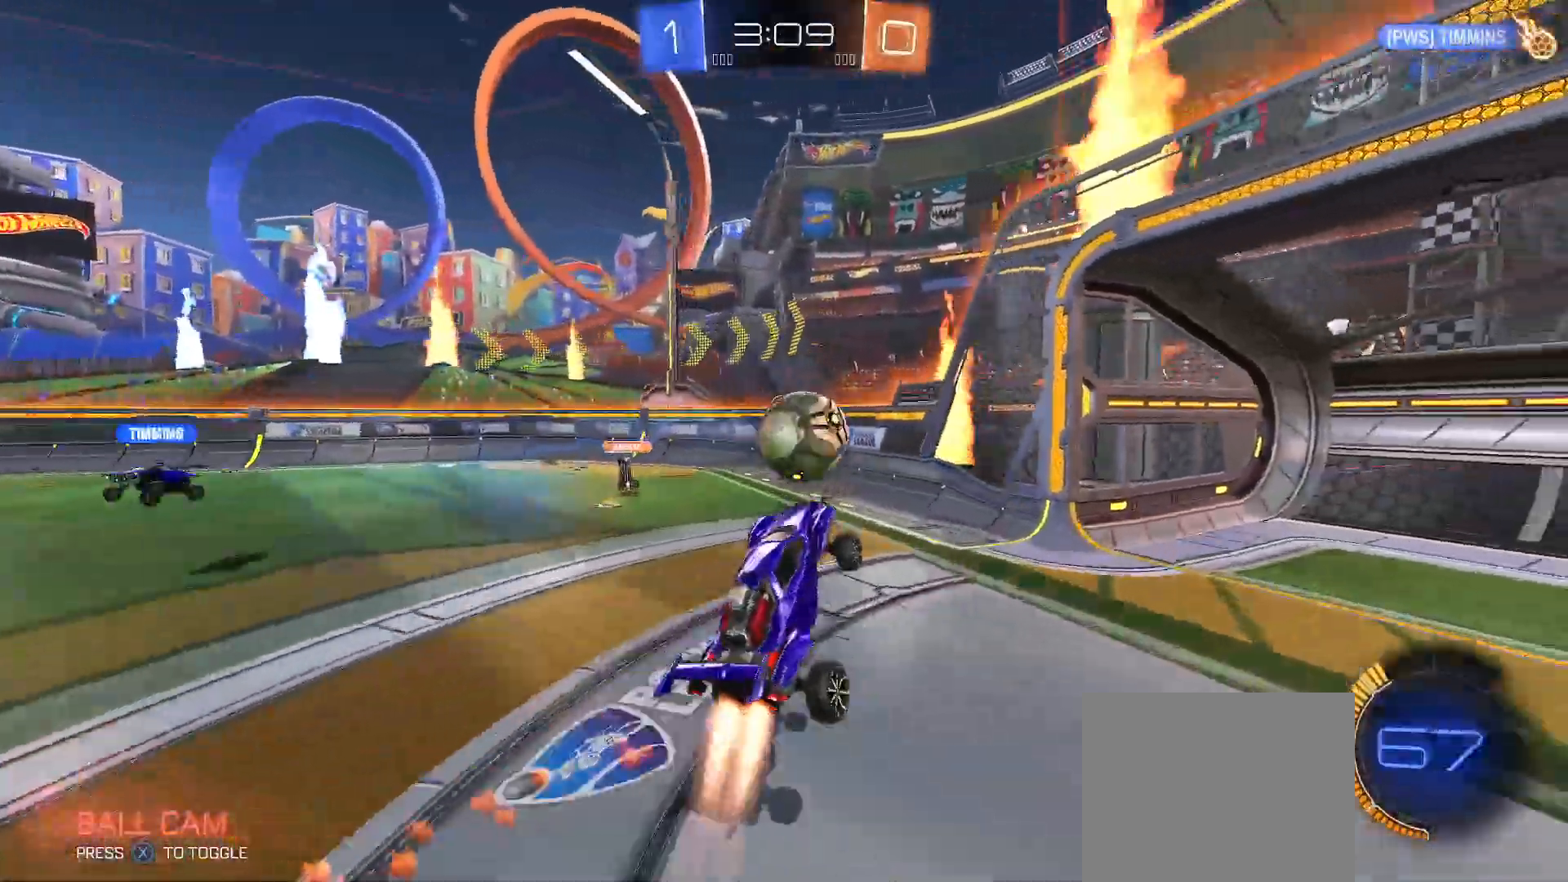
{"dt_ms": 500, "buttons": ["X"], "left_stick": "down", "right_stick": "center", "events": [[50, "B", "up"], [50, "left_stick", "up-right"], [117, "A", "down"], [167, "B", "down"], [167, "Y", "down"], [217, "A", "up"], [233, "left_stick", "down"], [367, "Y", "up"], [417, "B", "up"], [417, "R2", "up"], [483, "X", "down"]]}
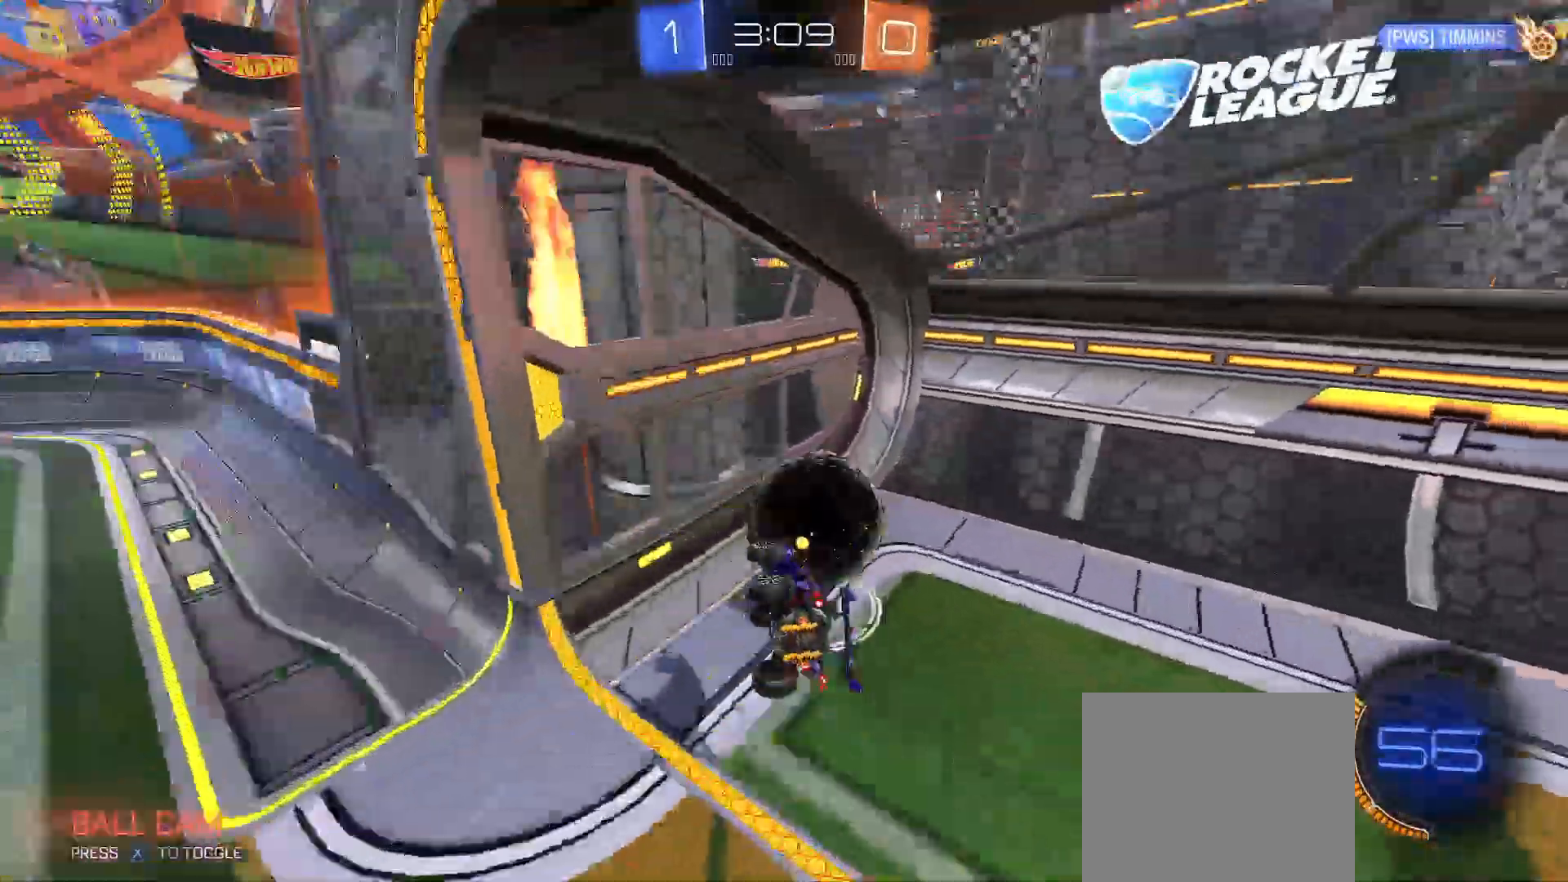
{"dt_ms": 500, "buttons": [], "left_stick": "left", "right_stick": "center", "events": [[17, "R2", "down"], [33, "left_stick", "down-left"], [67, "X", "up"], [100, "R2", "up"], [150, "left_stick", "up-left"], [250, "X", "down"], [283, "left_stick", "down-left"], [350, "X", "up"], [433, "left_stick", "left"]]}
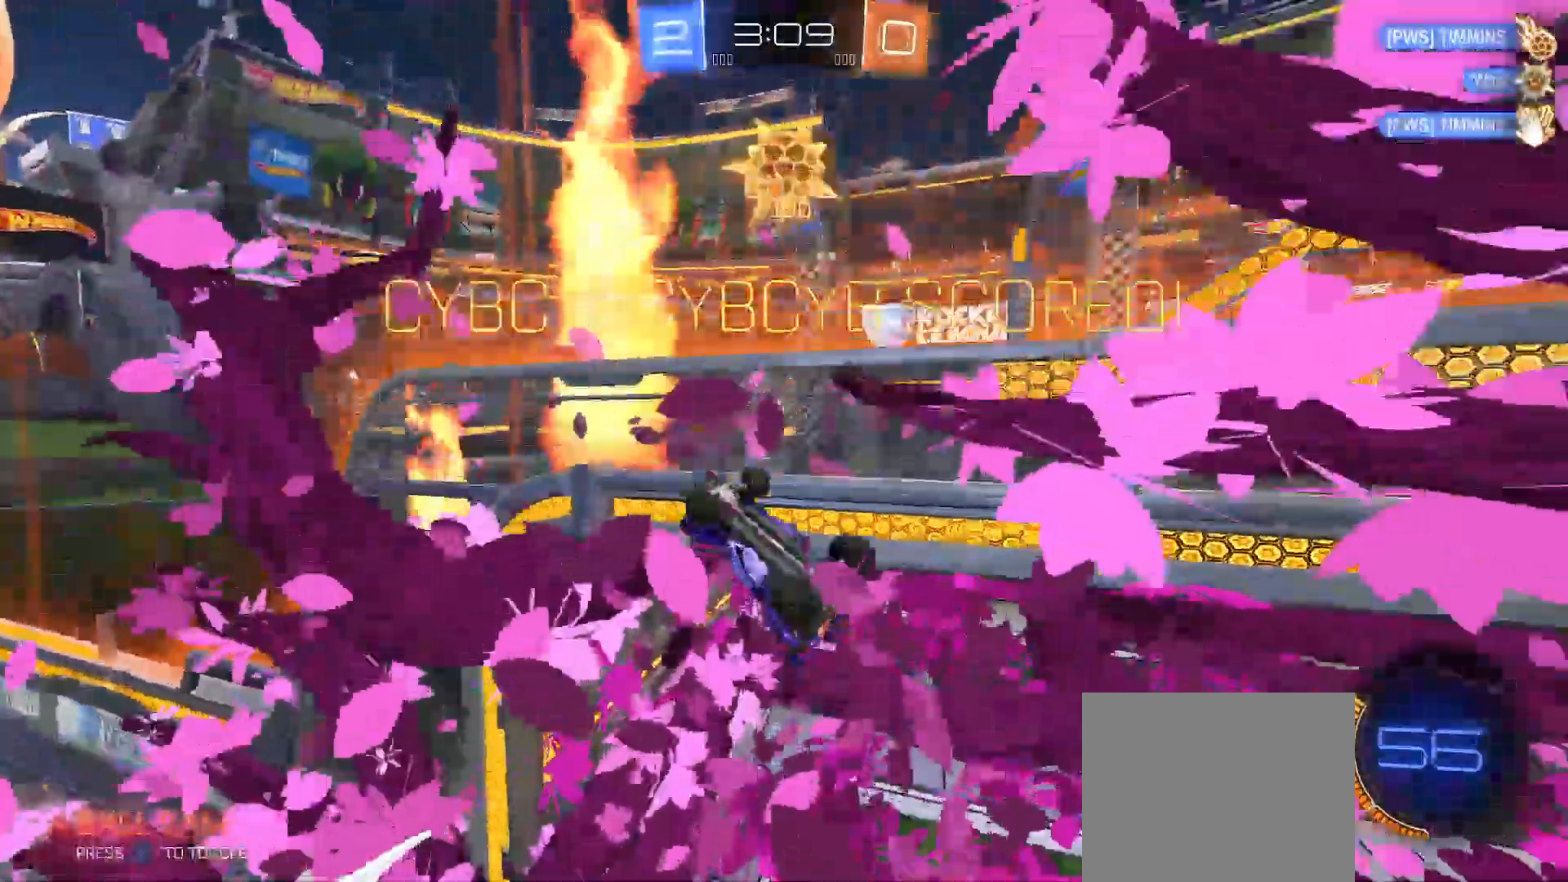
{"dt_ms": 500, "buttons": [], "left_stick": "down-right", "right_stick": "center", "events": [[183, "X", "down"], [200, "left_stick", "right"], [233, "R2", "down"], [267, "X", "up"], [483, "R2", "up"], [500, "left_stick", "down-right"]]}
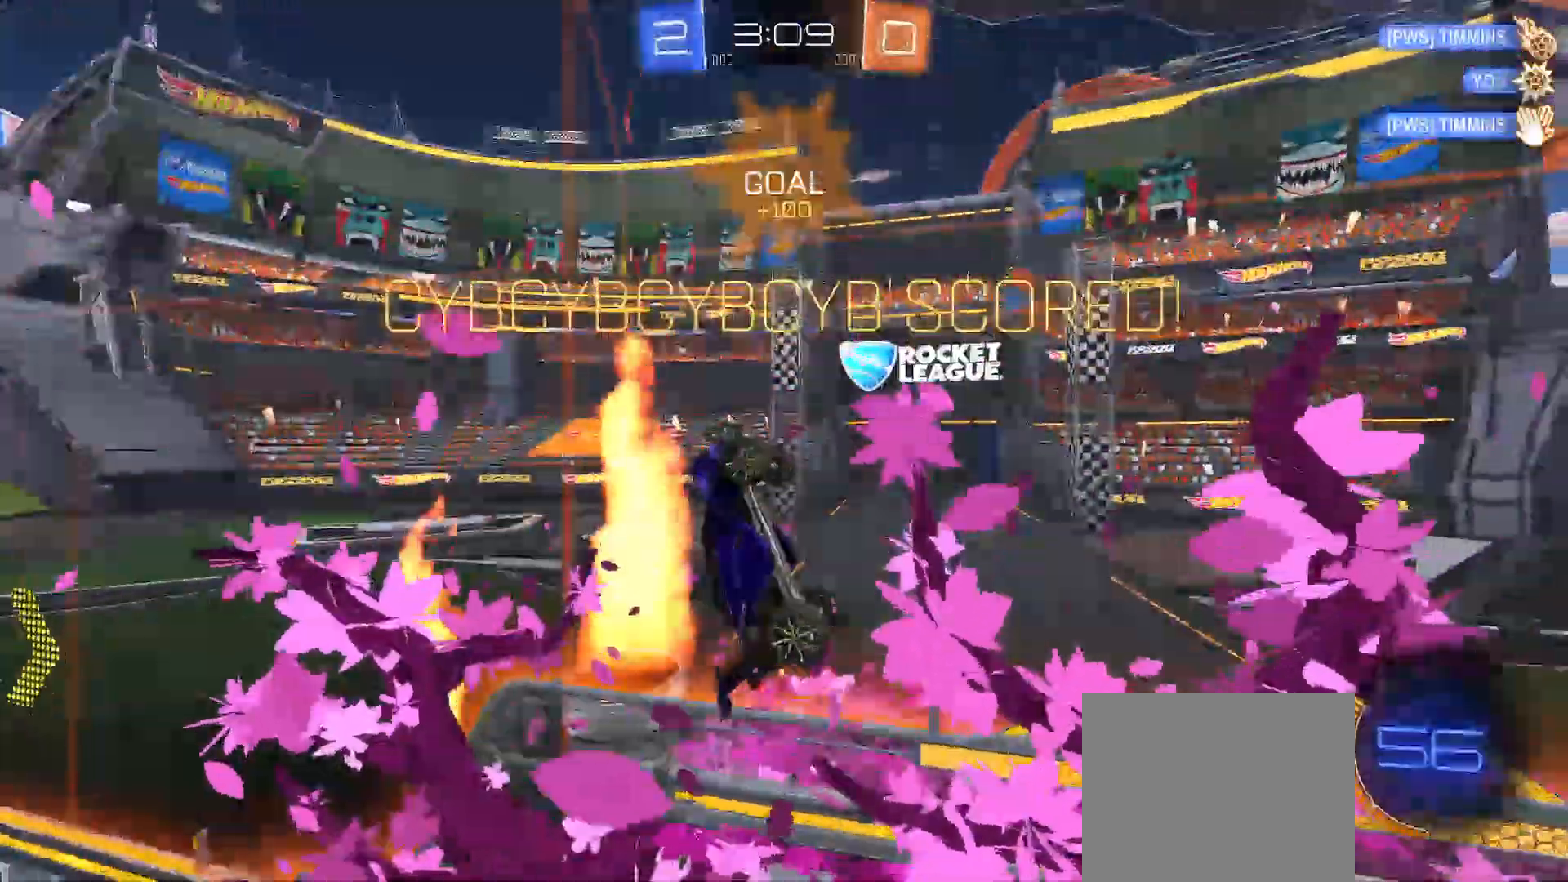
{"dt_ms": 500, "buttons": ["B", "X", "R2"], "left_stick": "right", "right_stick": "center", "events": [[83, "X", "down"], [117, "R2", "down"], [233, "B", "down"], [367, "left_stick", "right"], [400, "Y", "down"], [433, "X", "up"], [500, "X", "down"], [500, "Y", "up"]]}
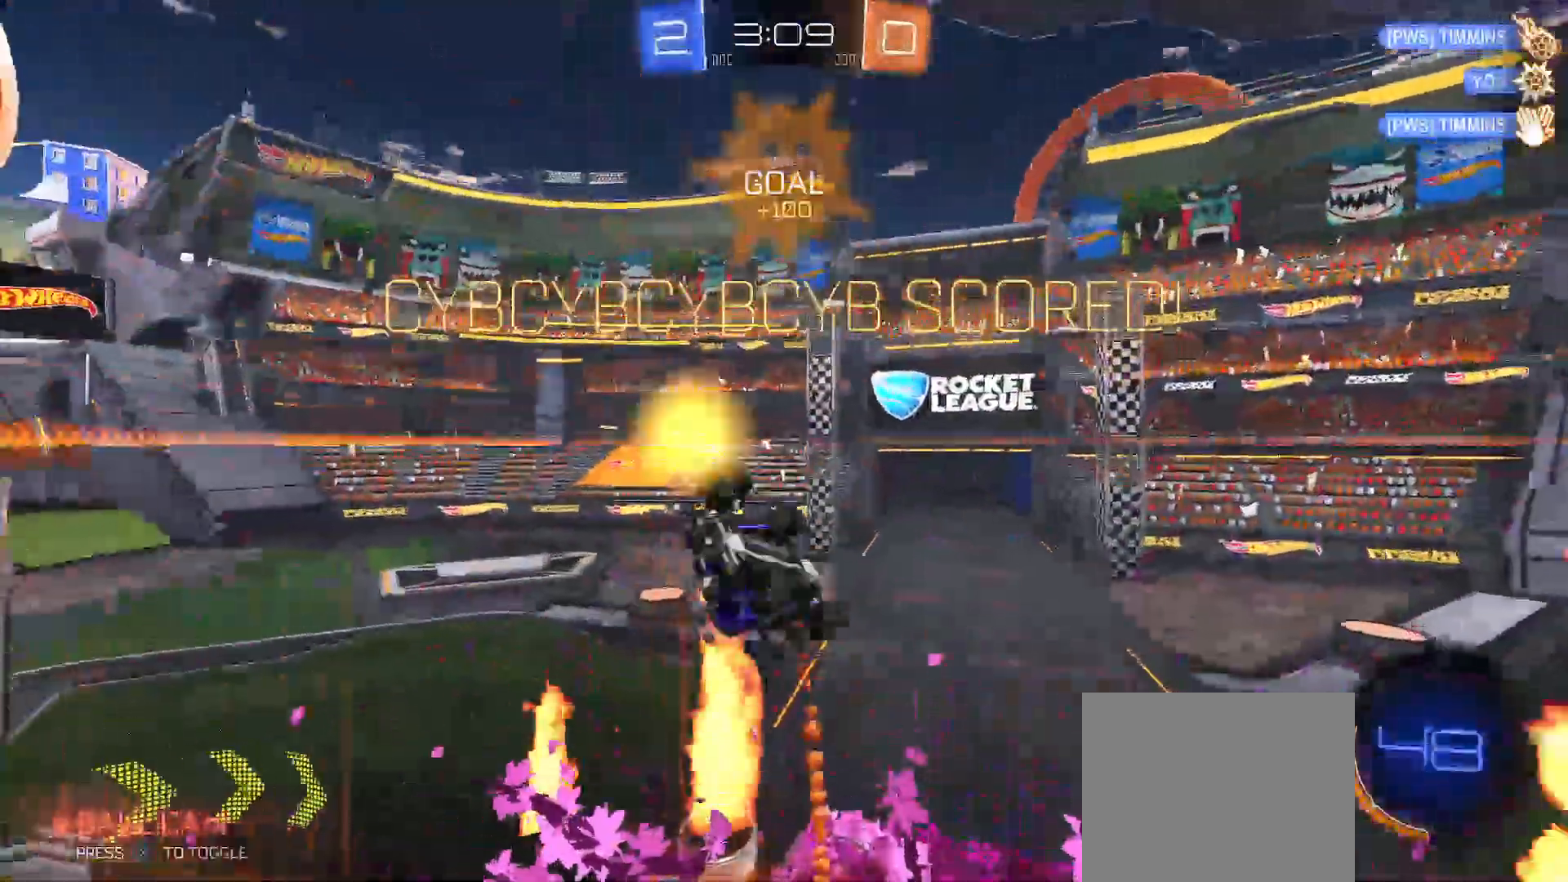
{"dt_ms": 500, "buttons": ["A", "X", "R2"], "left_stick": "up-right", "right_stick": "center", "events": [[167, "X", "up"], [167, "Y", "down"], [250, "X", "down"], [250, "Y", "up"], [300, "B", "up"], [300, "left_stick", "up-right"], [350, "B", "down"], [367, "A", "down"], [367, "X", "up"], [417, "Y", "down"], [483, "X", "down"], [483, "Y", "up"], [500, "B", "up"]]}
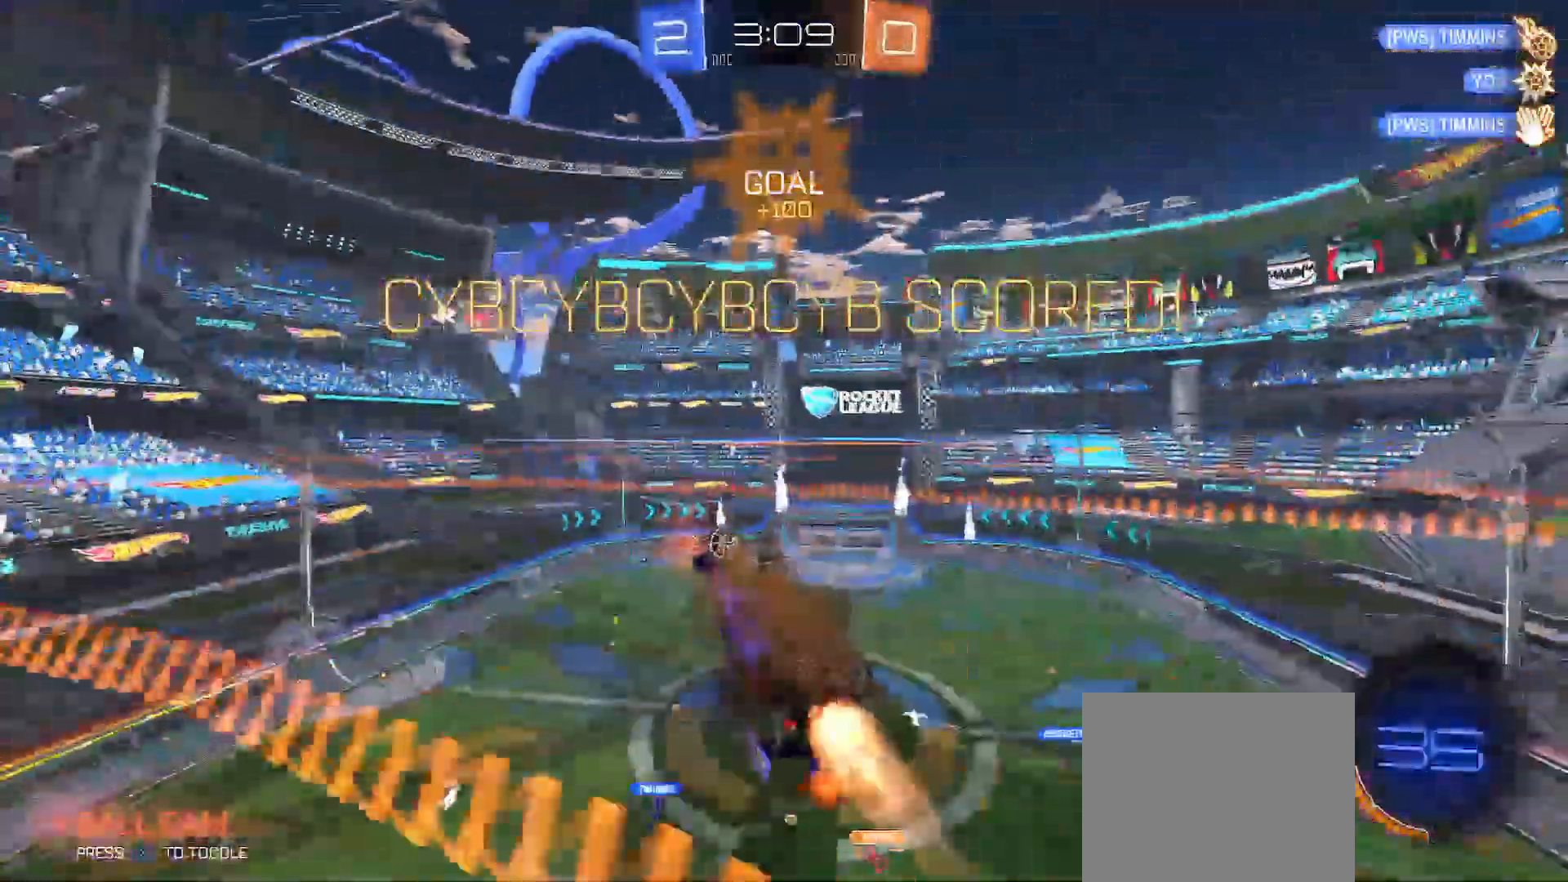
{"dt_ms": 1000, "buttons": [], "left_stick": "center", "right_stick": "center"}
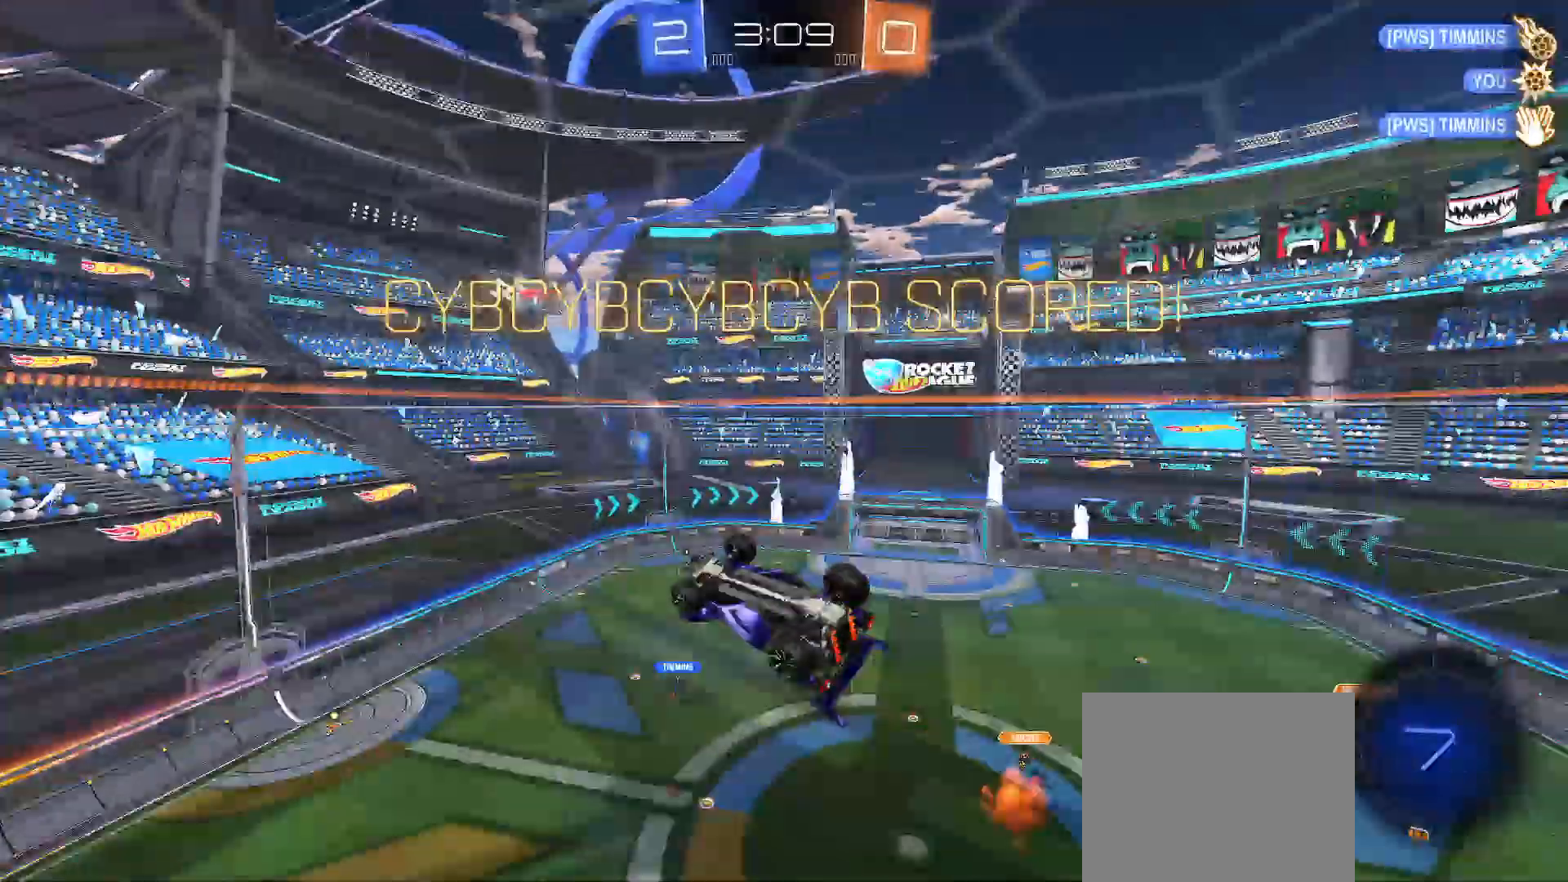
{"dt_ms": 500, "buttons": [], "left_stick": "center", "right_stick": "center", "events": [[17, "A", "down"], [83, "A", "up"]]}
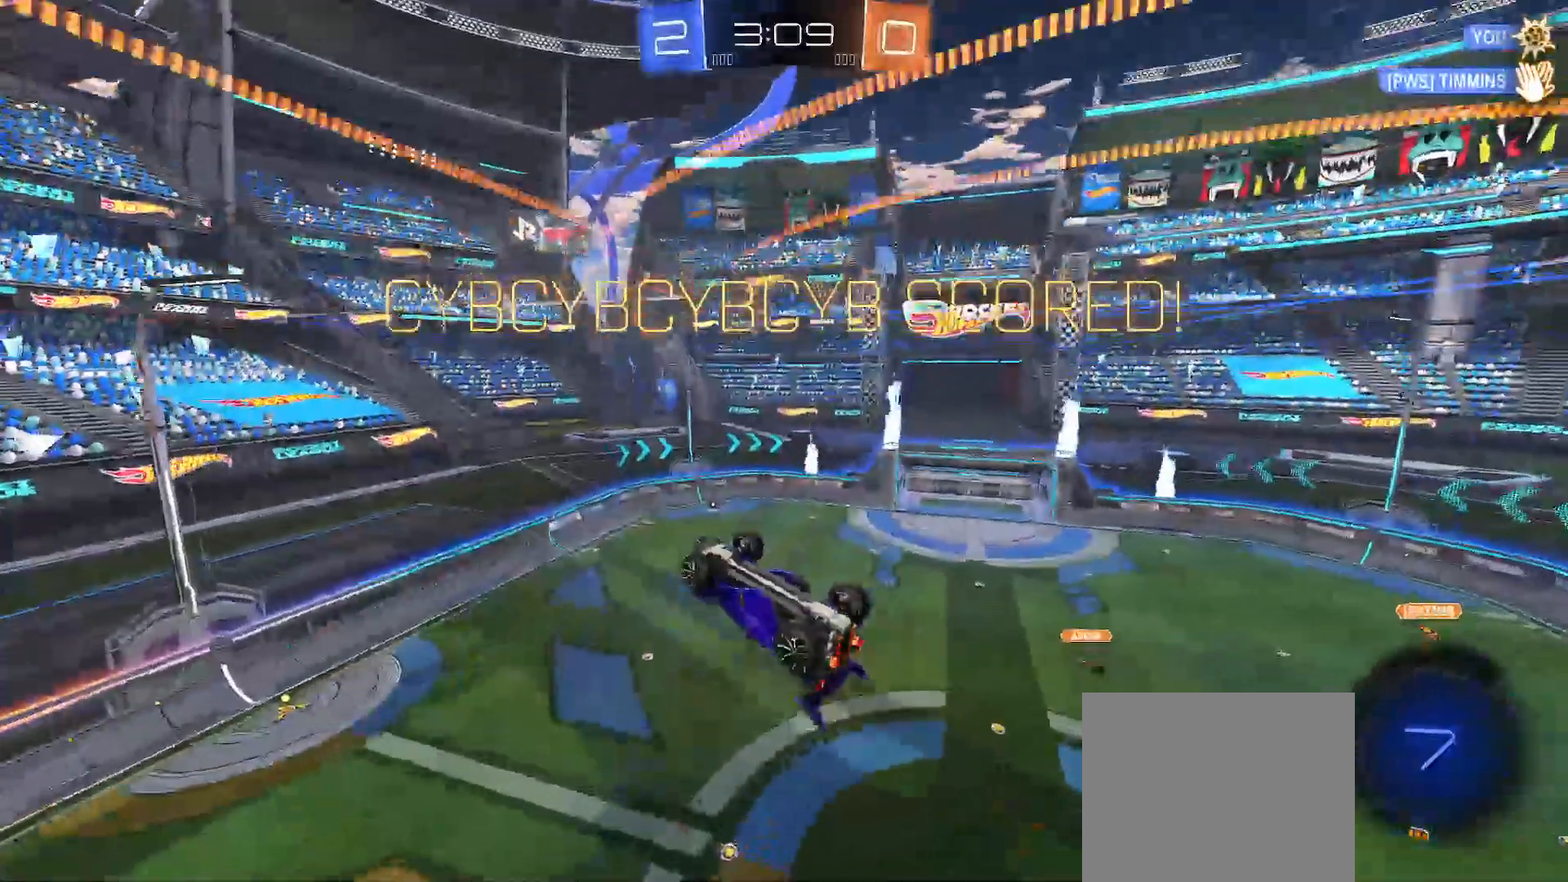
{"dt_ms": 500, "buttons": [], "left_stick": "center", "right_stick": "center", "events": [[133, "A", "down"], [283, "A", "up"]]}
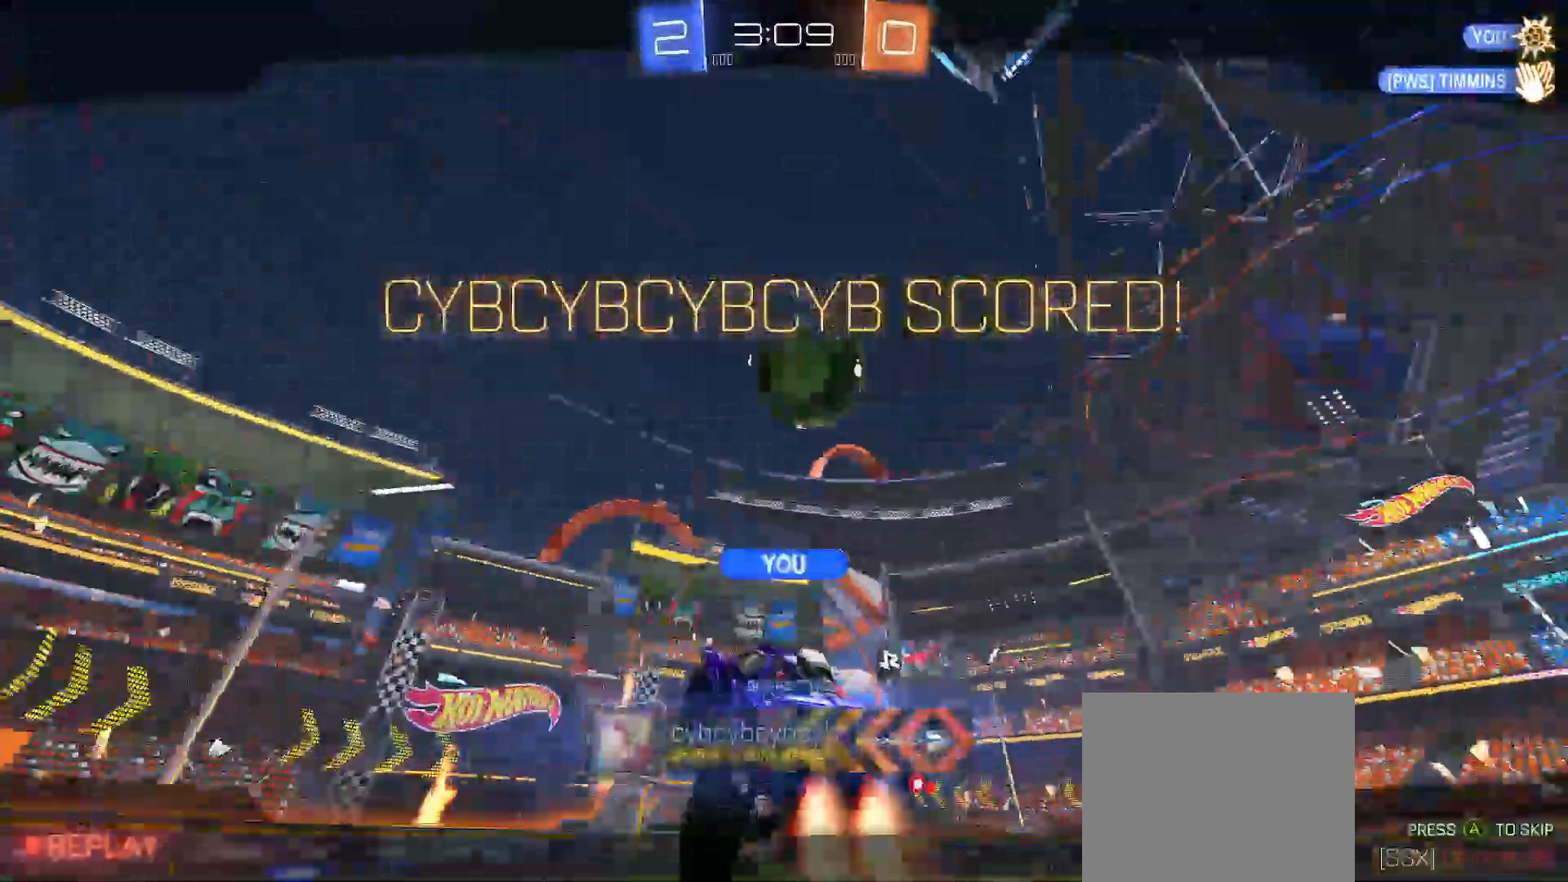
{"dt_ms": 500, "buttons": [], "left_stick": "center", "right_stick": "center", "events": []}
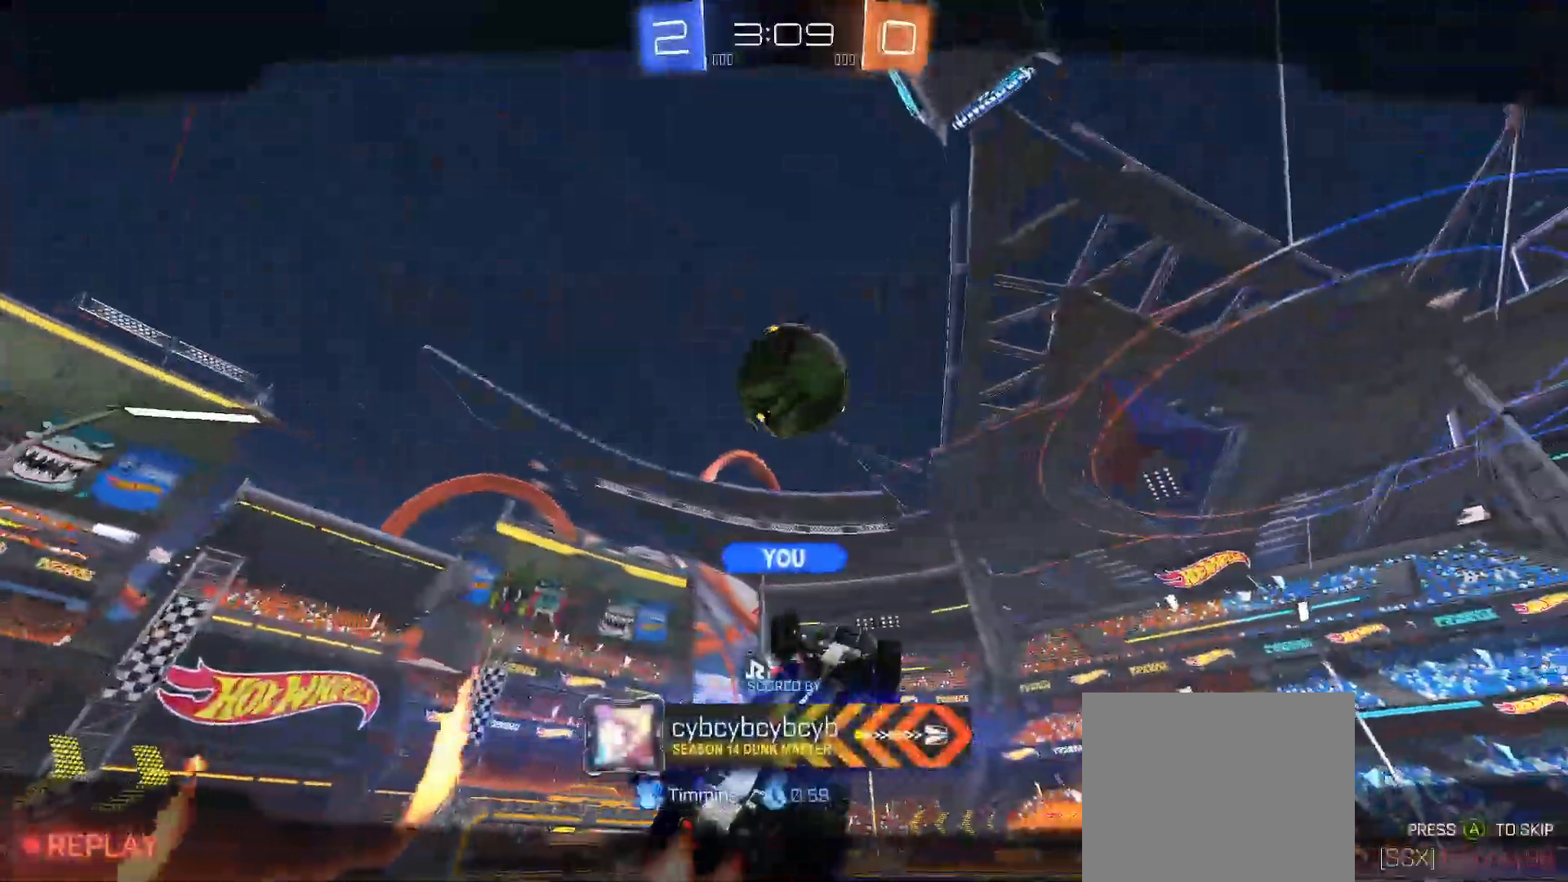
{"dt_ms": 500, "buttons": [], "left_stick": "center", "right_stick": "center"}
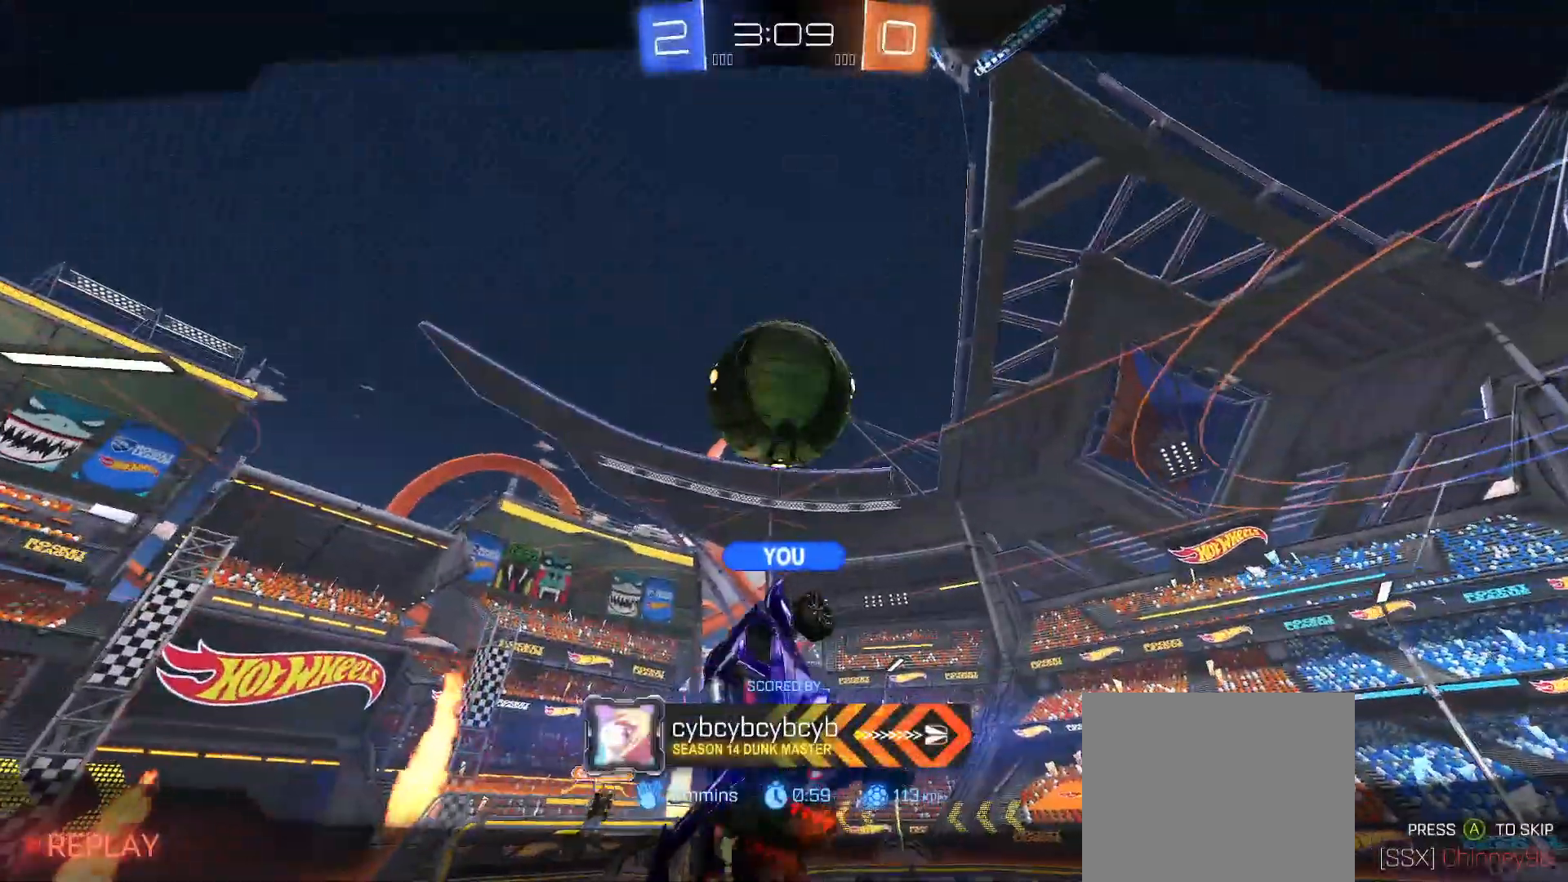
{"dt_ms": 500, "buttons": [], "left_stick": "center", "right_stick": "center", "events": []}
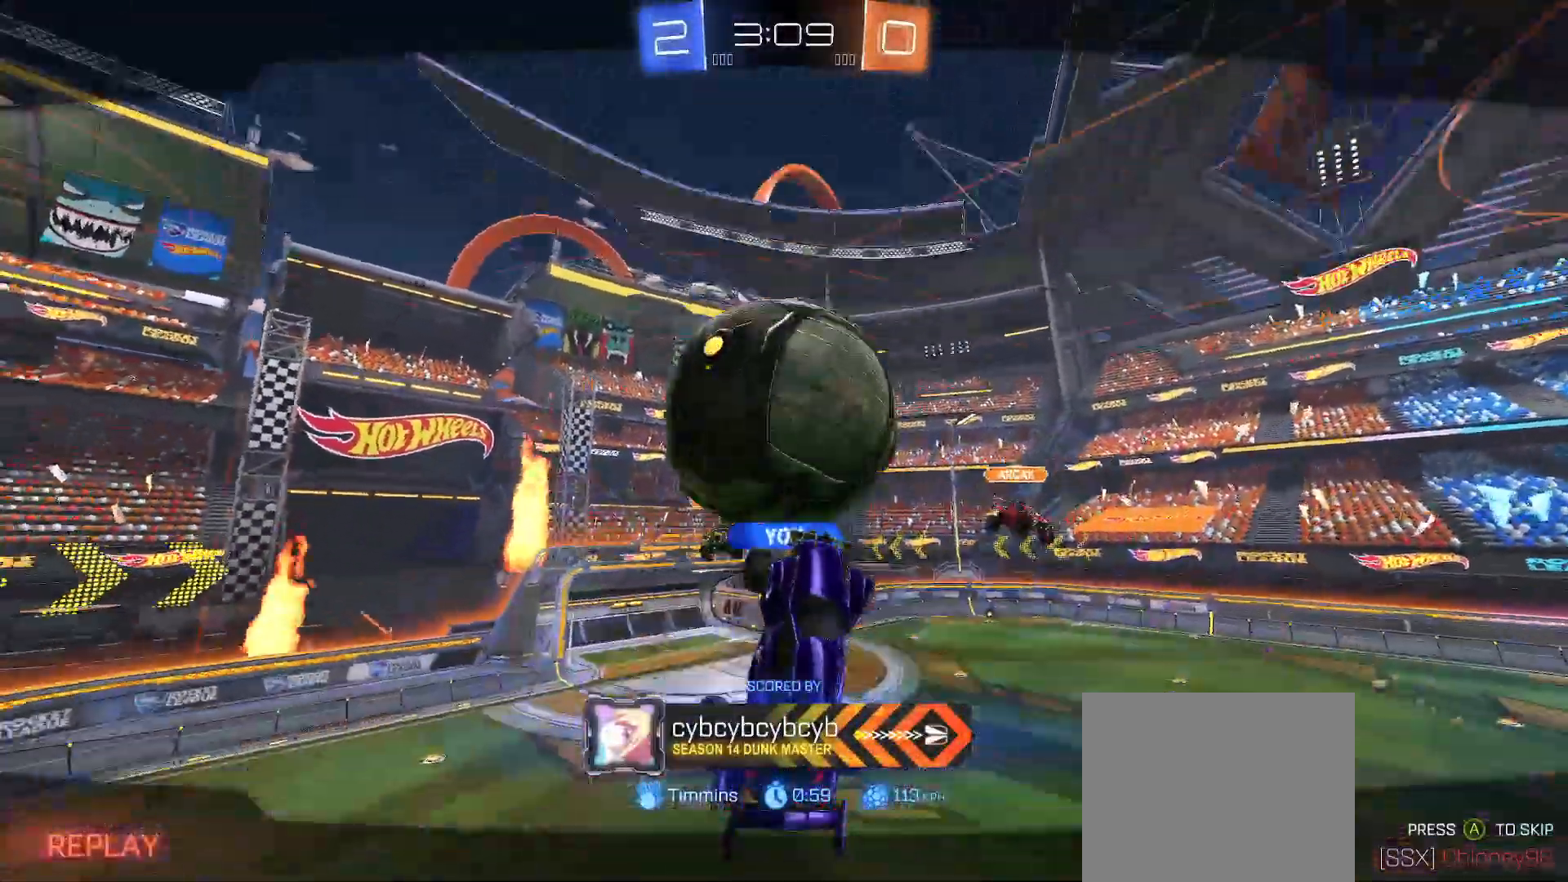
{"dt_ms": 500, "buttons": [], "left_stick": "center", "right_stick": "center", "events": []}
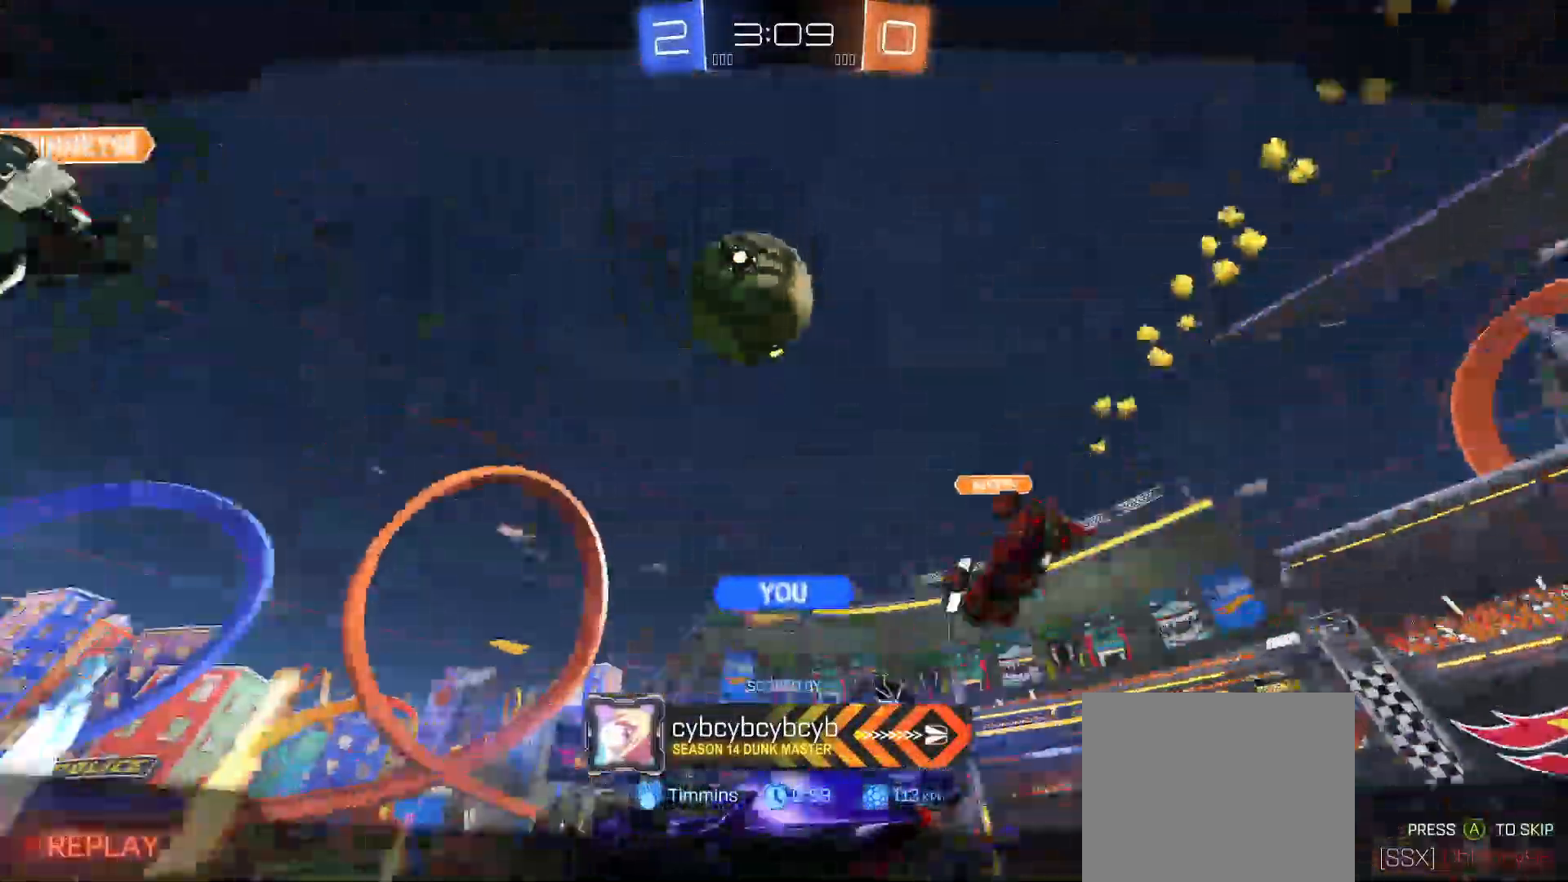
{"dt_ms": 500, "buttons": [], "left_stick": "center", "right_stick": "center", "events": [[267, "A", "down"], [417, "A", "up"]]}
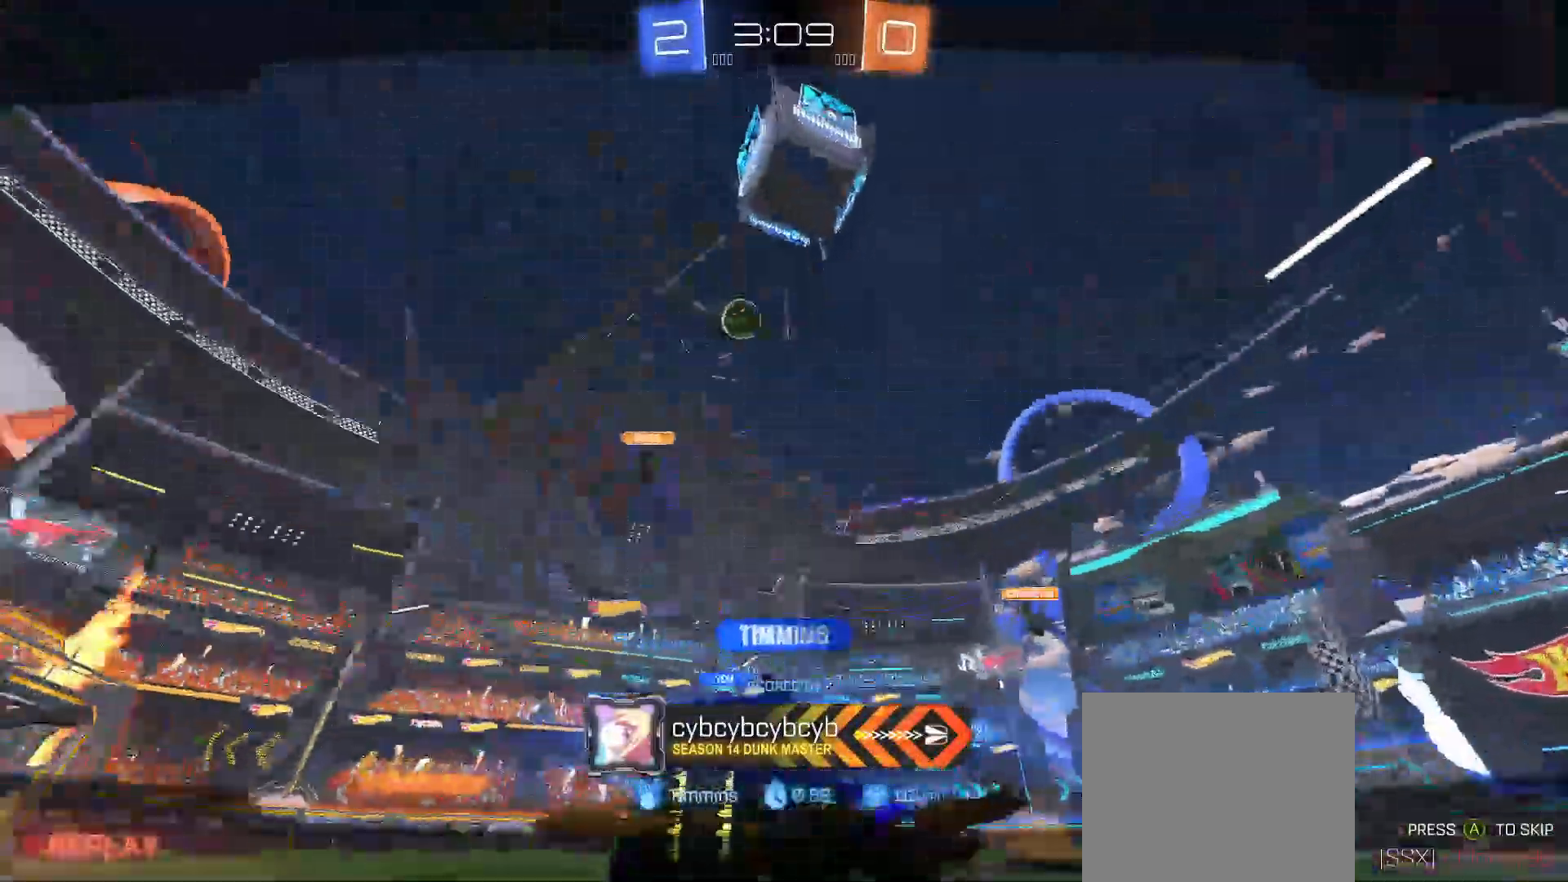
{"dt_ms": 500, "buttons": [], "left_stick": "center", "right_stick": "center", "events": []}
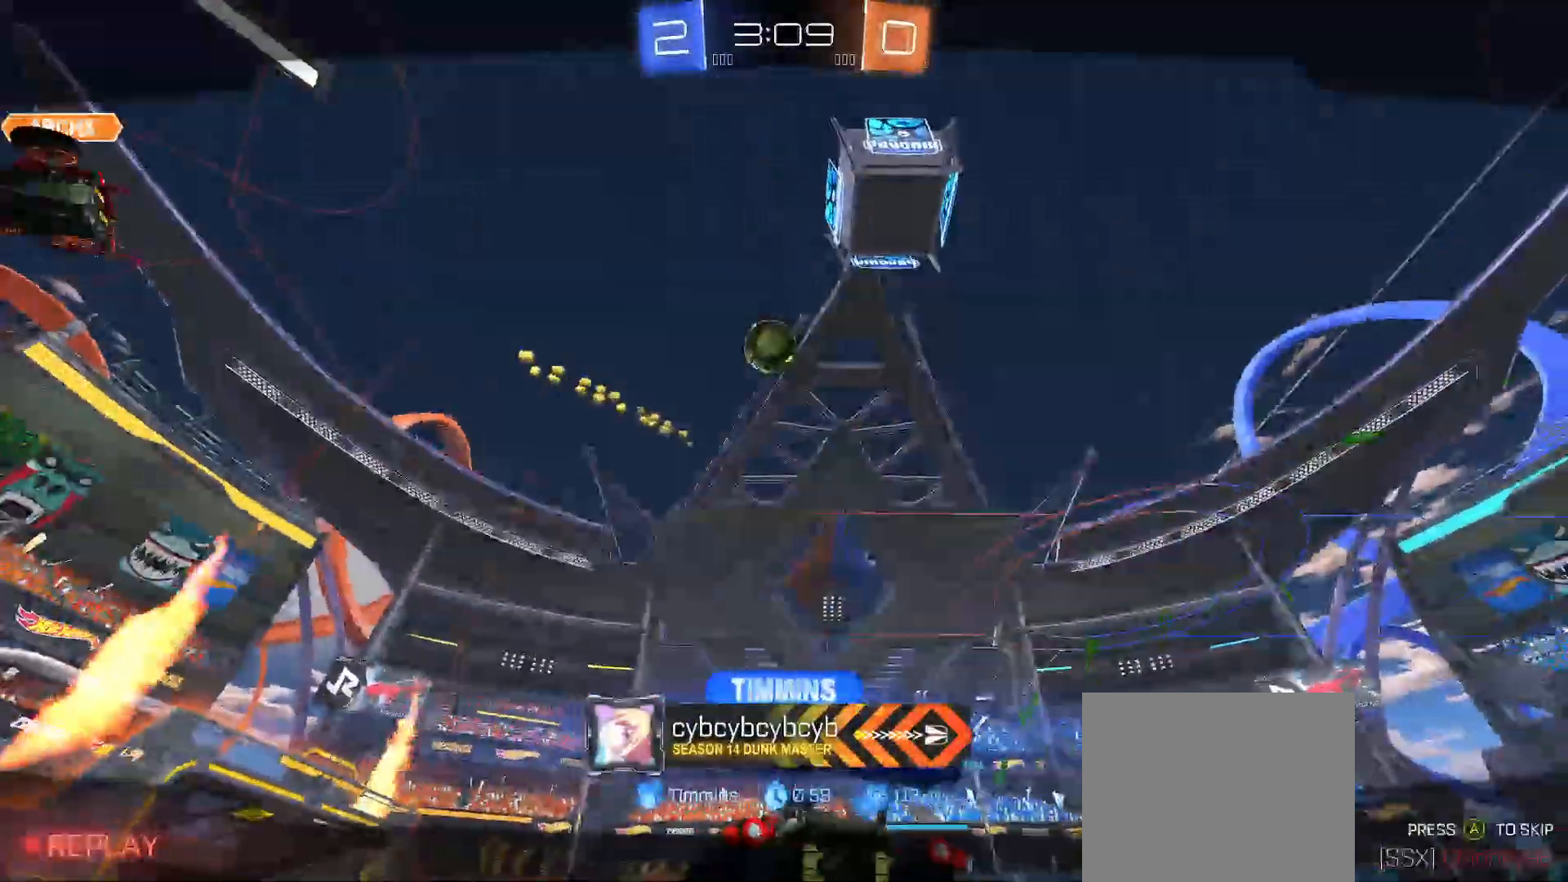
{"dt_ms": 500, "buttons": ["A"], "left_stick": "center", "right_stick": "center", "events": [[150, "A", "down"], [250, "A", "up"], [300, "A", "down"], [400, "A", "up"], [467, "A", "down"]]}
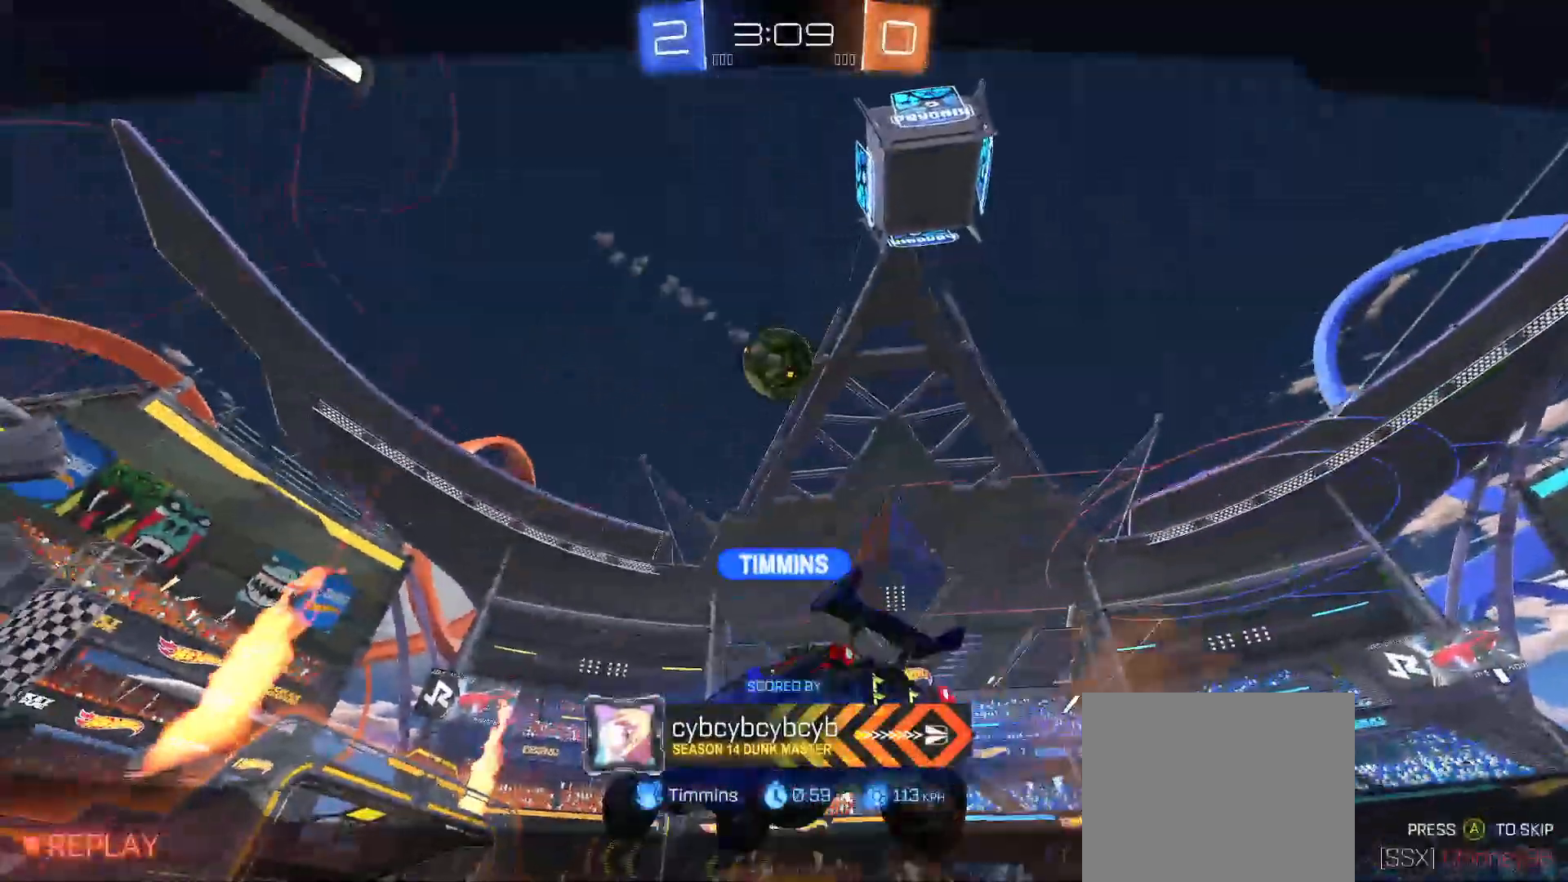
{"dt_ms": 500, "buttons": ["X"], "left_stick": "center", "right_stick": "center", "events": [[50, "A", "up"], [133, "A", "down"], [250, "A", "up"], [300, "A", "down"], [400, "A", "up"], [483, "X", "down"]]}
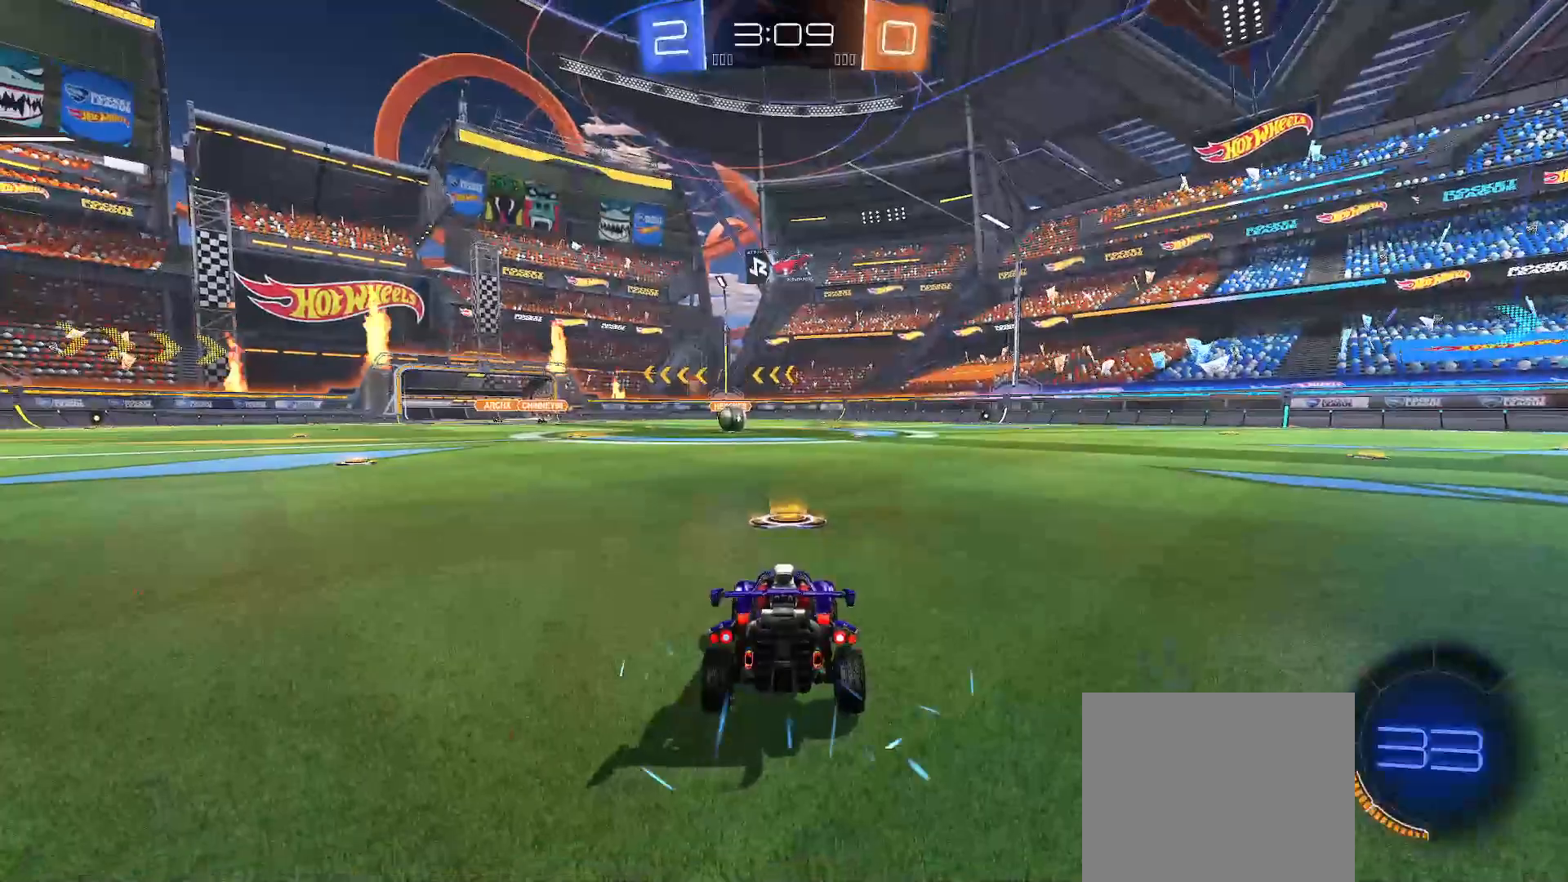
{"dt_ms": 500, "buttons": ["SELECT"], "left_stick": "up-left", "right_stick": "center", "events": [[50, "X", "up"], [150, "X", "down"], [200, "X", "up"], [283, "SELECT", "down"], [300, "X", "down"], [350, "X", "up"], [367, "left_stick", "up-left"], [433, "X", "down"], [483, "X", "up"]]}
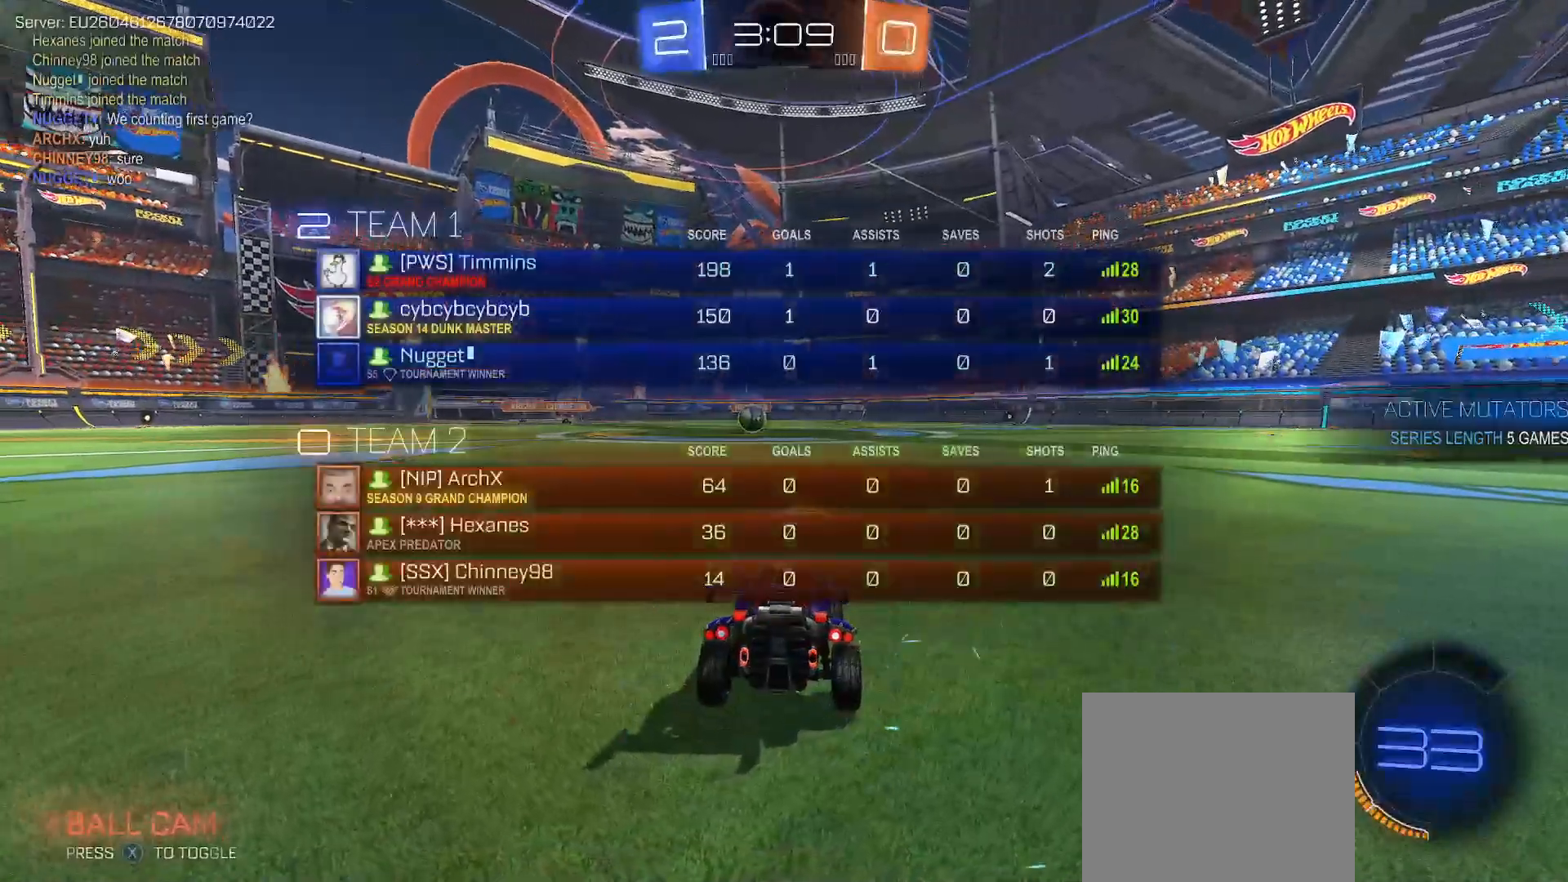
{"dt_ms": 500, "buttons": ["X", "SELECT"], "left_stick": "center", "right_stick": "center", "events": [[67, "left_stick", "center"], [83, "X", "down"], [150, "X", "up"], [217, "X", "down"], [267, "X", "up"], [333, "X", "down"], [367, "SELECT", "up"], [417, "X", "up"], [433, "SELECT", "down"], [500, "X", "down"]]}
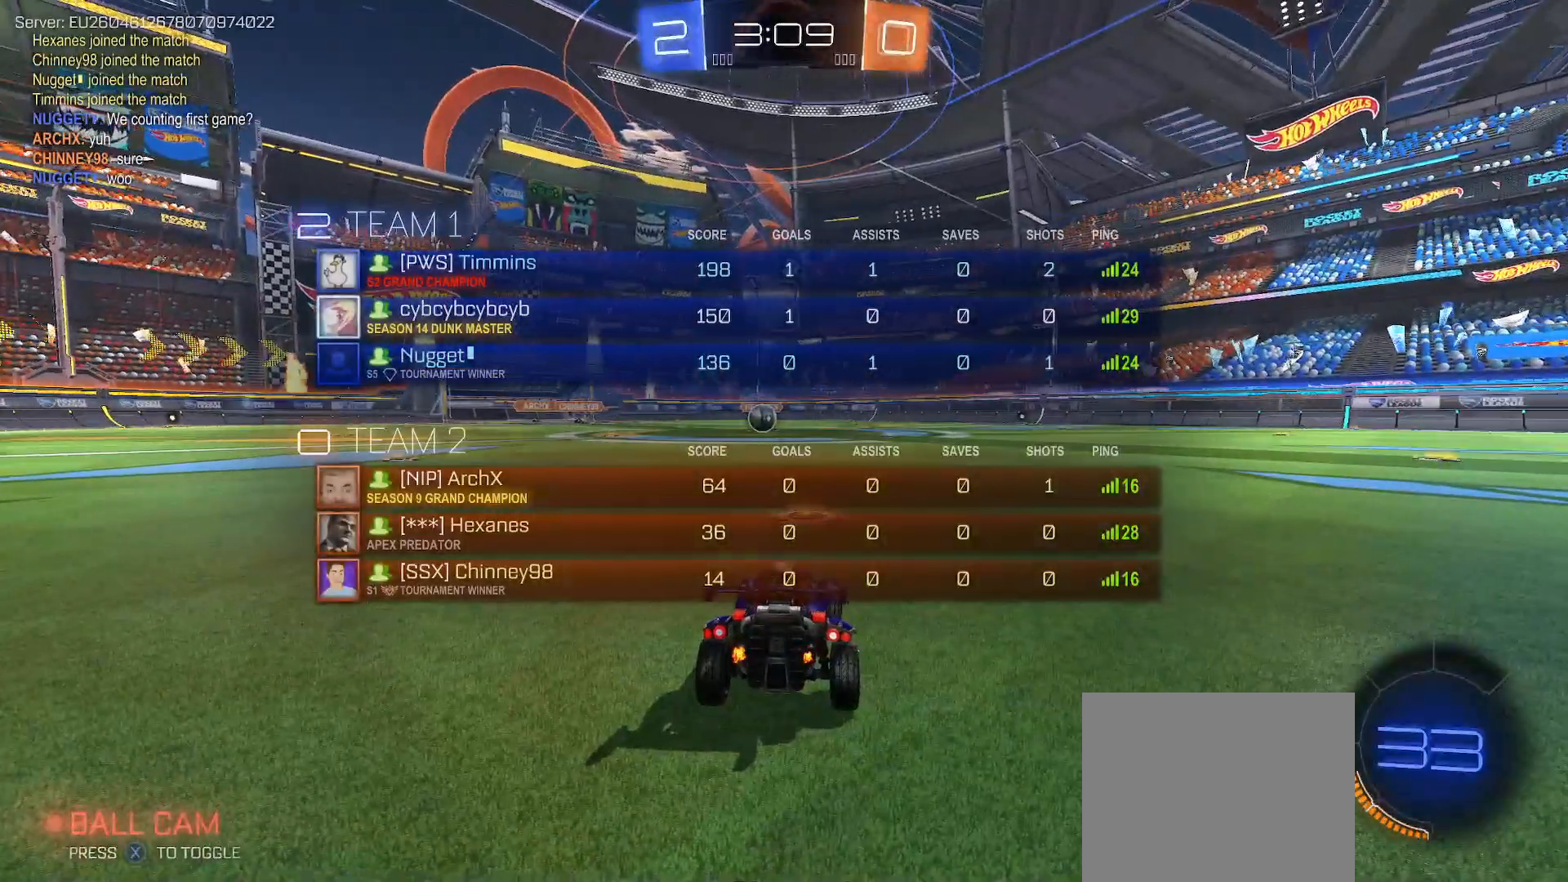
{"dt_ms": 500, "buttons": ["SELECT"], "left_stick": "center", "right_stick": "center", "events": [[50, "X", "up"], [133, "X", "down"], [200, "X", "up"], [267, "X", "down"], [350, "X", "up"], [417, "X", "down"], [483, "X", "up"]]}
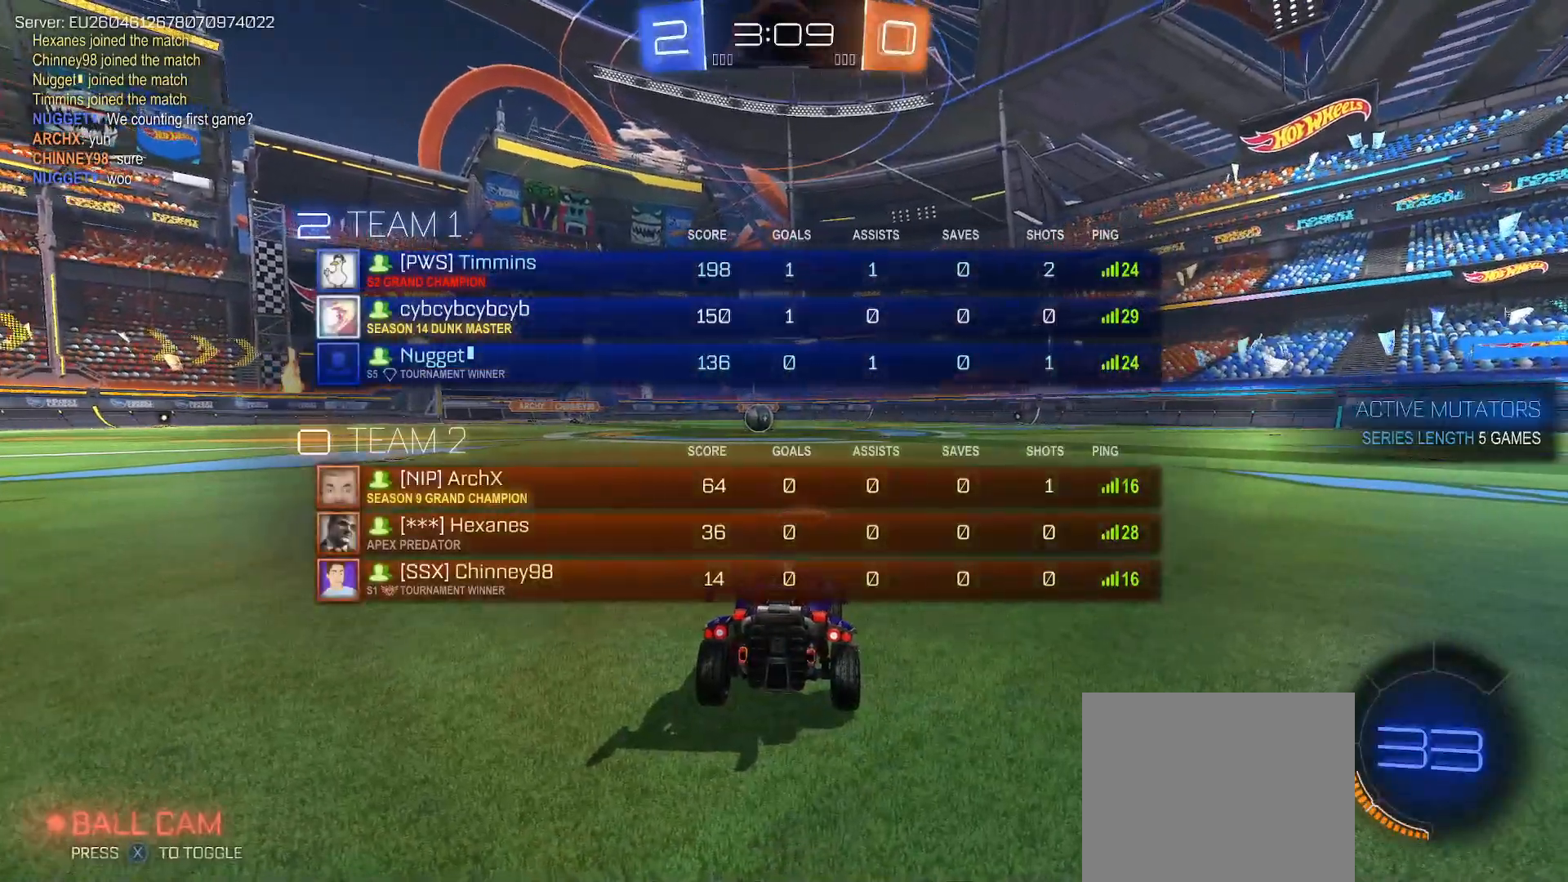
{"dt_ms": 500, "buttons": ["SELECT"], "left_stick": "center", "right_stick": "center", "events": [[83, "X", "down"], [133, "X", "up"], [317, "X", "down"], [367, "X", "up"]]}
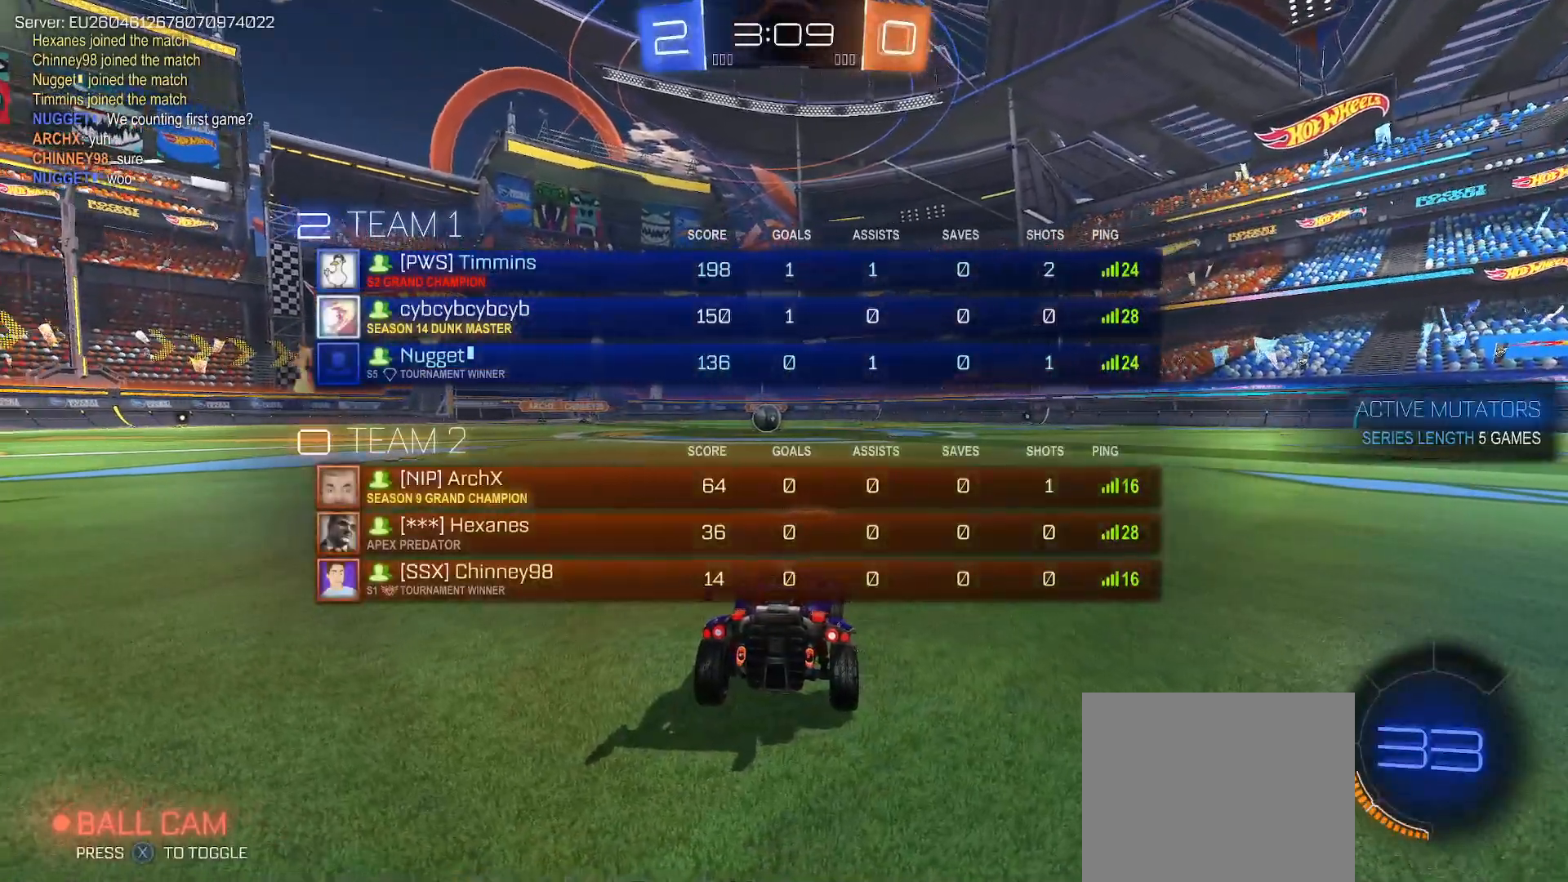
{"dt_ms": 500, "buttons": ["SELECT"], "left_stick": "center", "right_stick": "center", "events": [[200, "X", "down"], [267, "X", "up"], [433, "X", "down"], [483, "X", "up"]]}